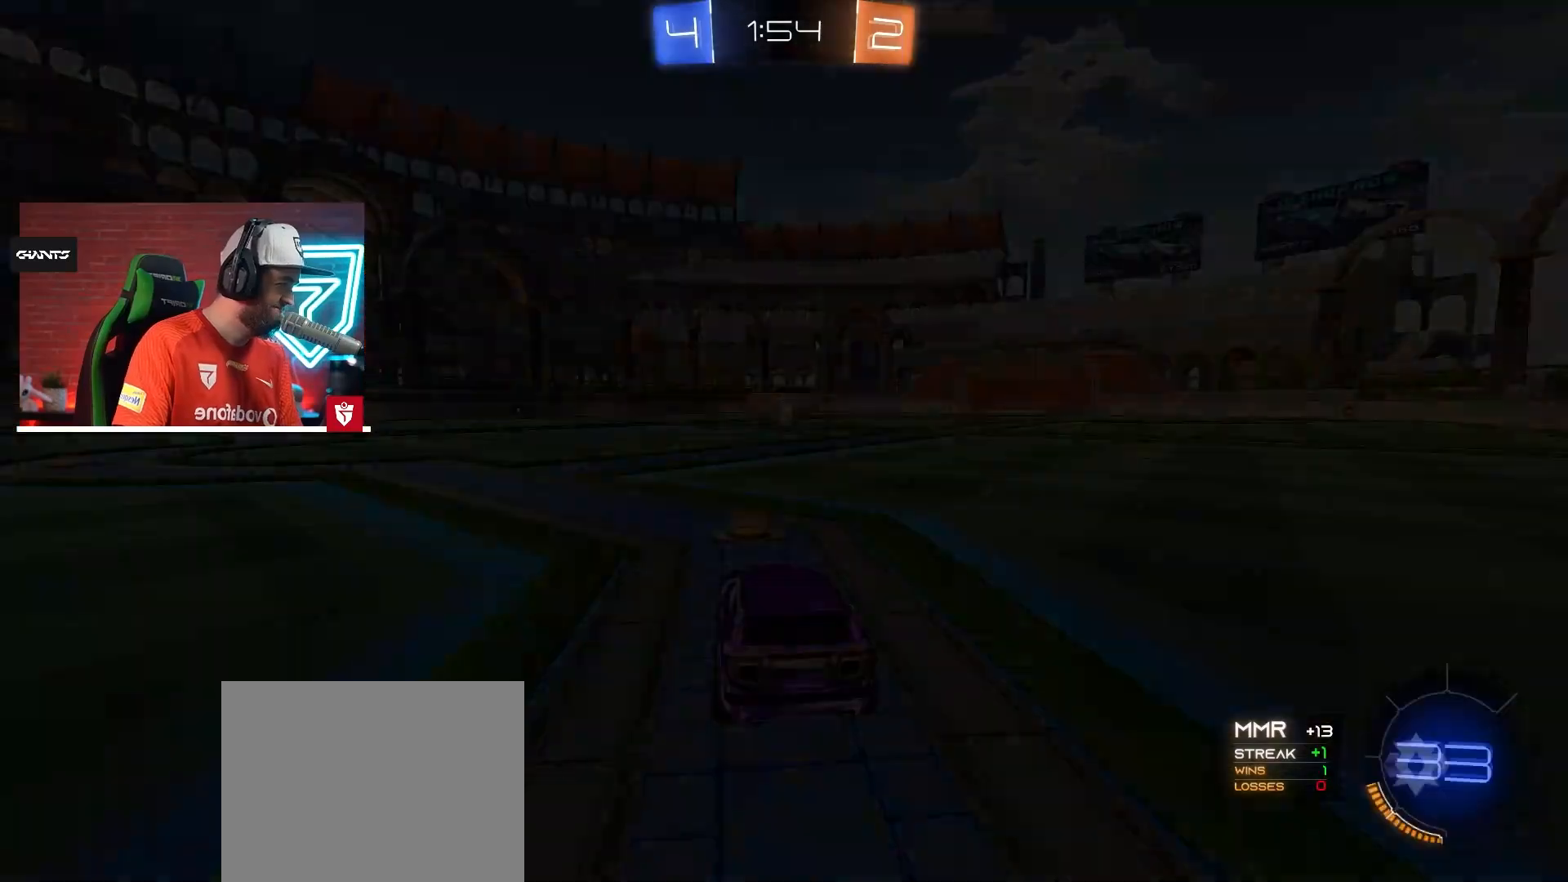
Gameplay with a controller (PlayStation layout); each line is a JSON object with the inputs held at the frame after it. "events" lists button and stick changes between this image and that frame as [ms after this image, input, new state], when the widget could be followed in between. Not read: L3 R3.
{"buttons": [], "left_stick": "center", "right_stick": "center", "events": [[417, "CROSS", "down"], [501, "CROSS", "up"]]}
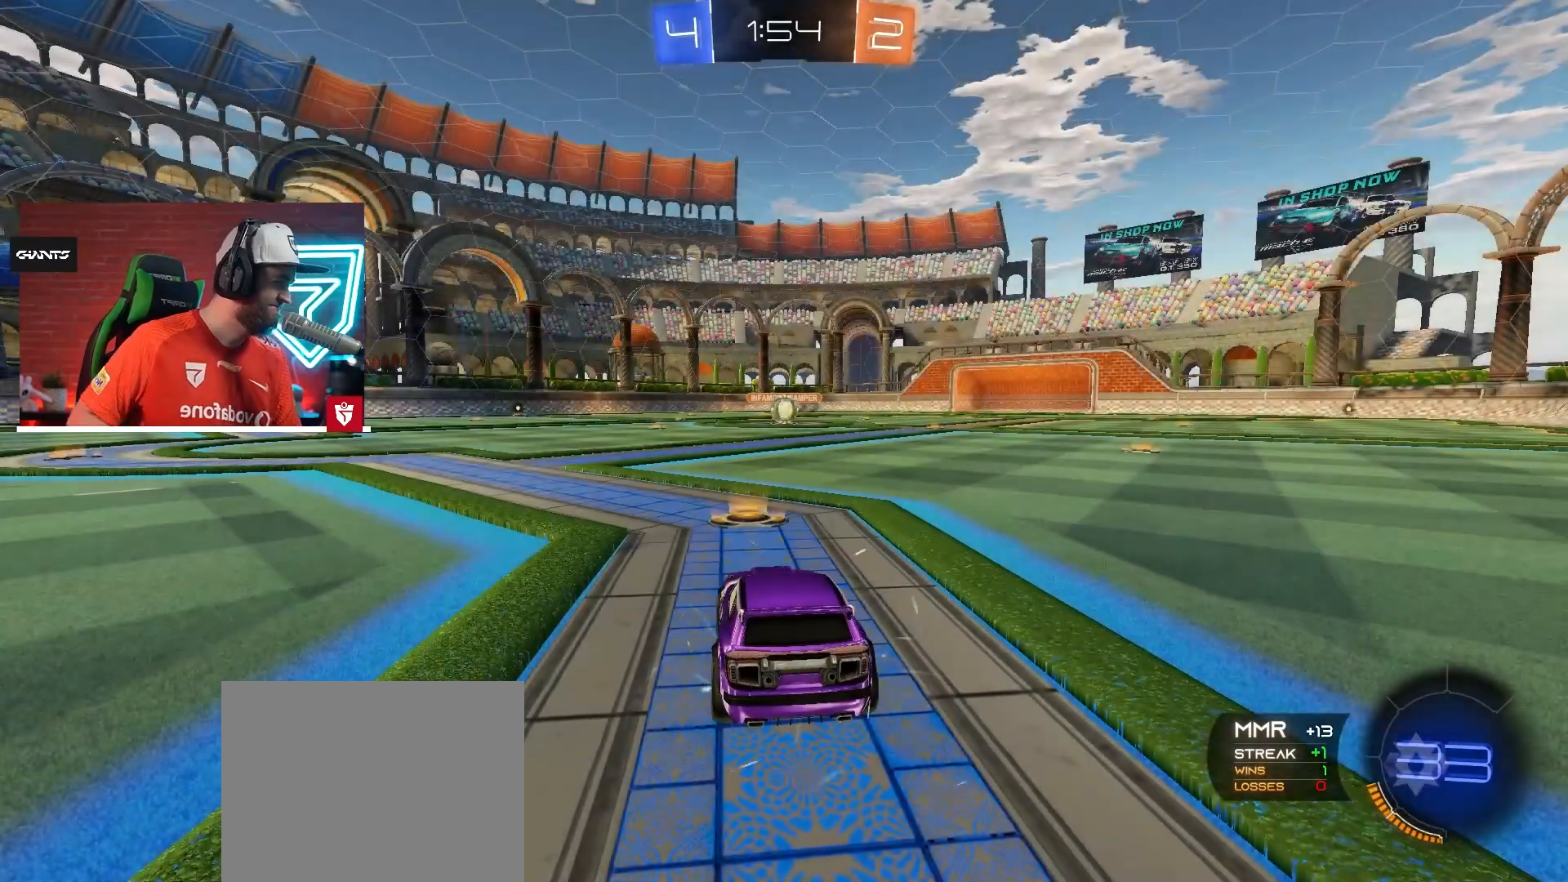
{"buttons": [], "left_stick": "center", "right_stick": "center", "events": []}
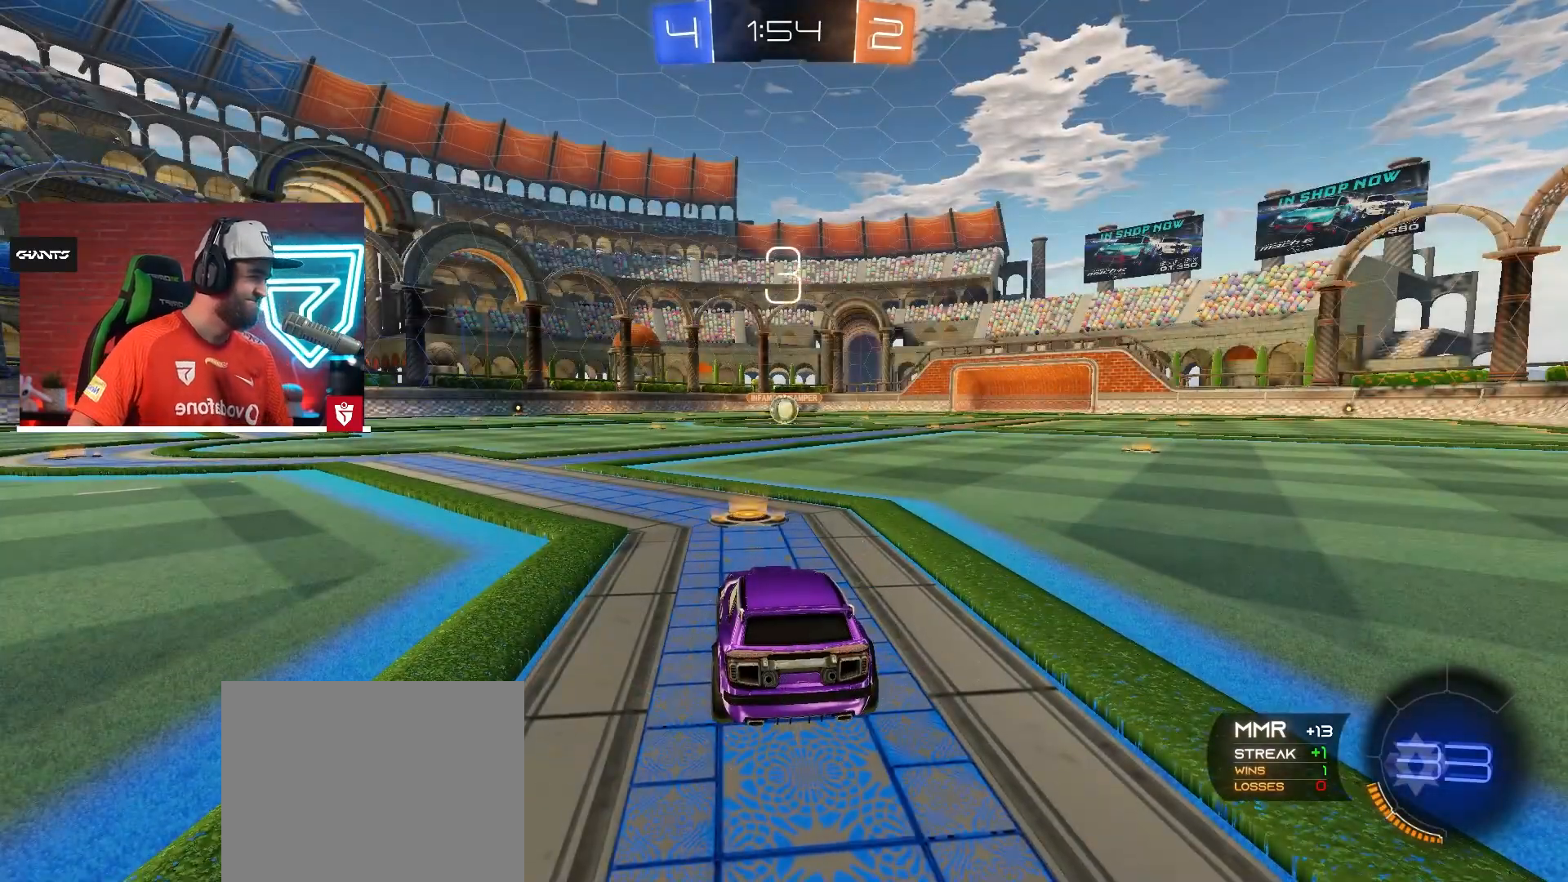
{"buttons": [], "left_stick": "center", "right_stick": "center", "events": []}
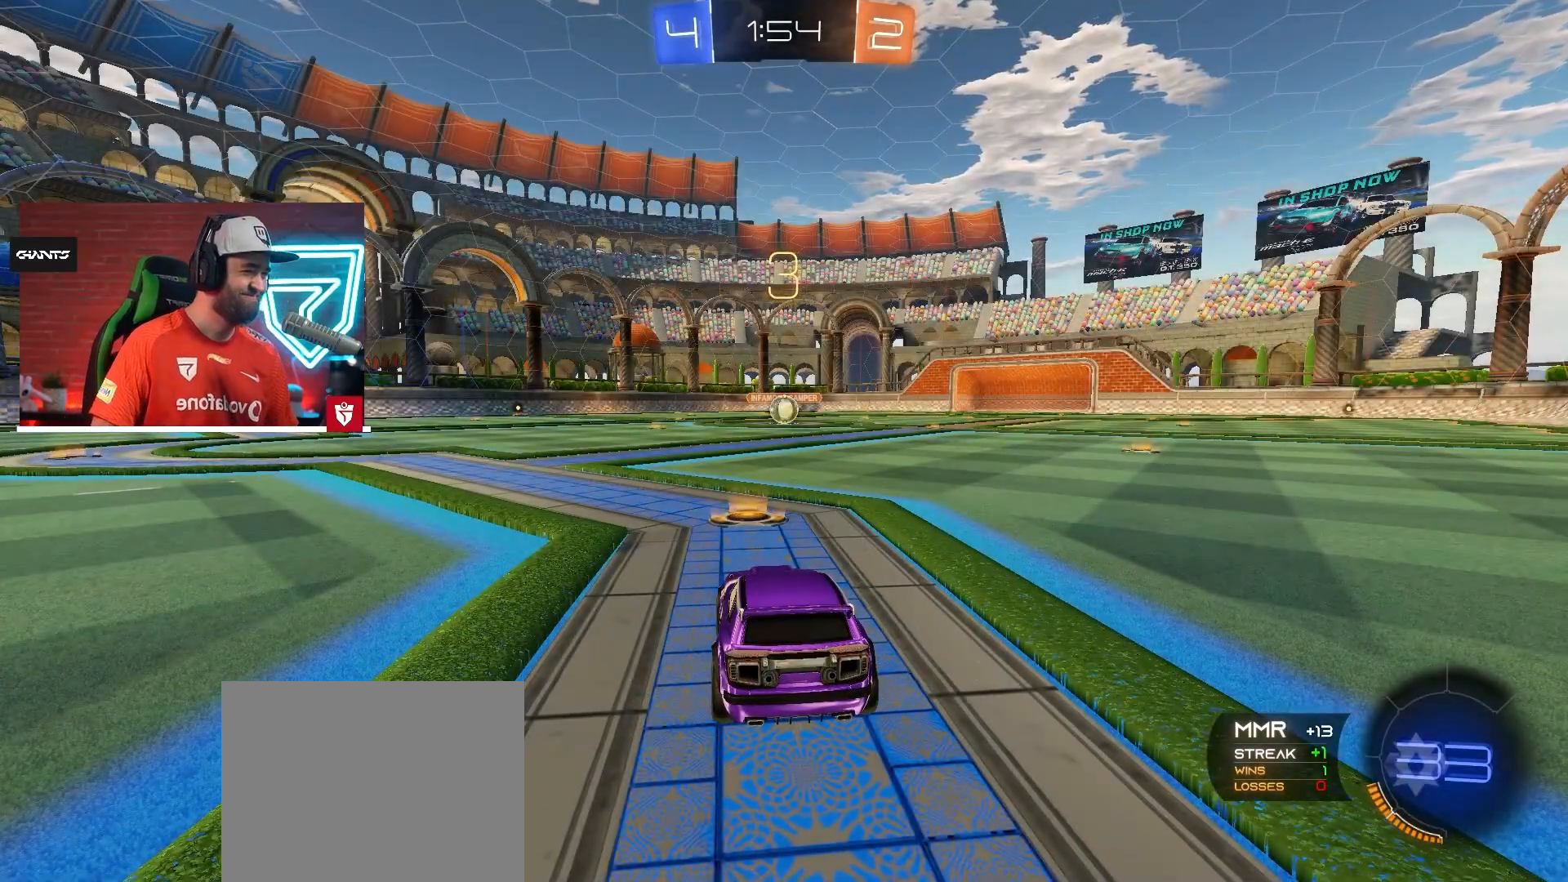
{"buttons": [], "left_stick": "center", "right_stick": "center", "events": []}
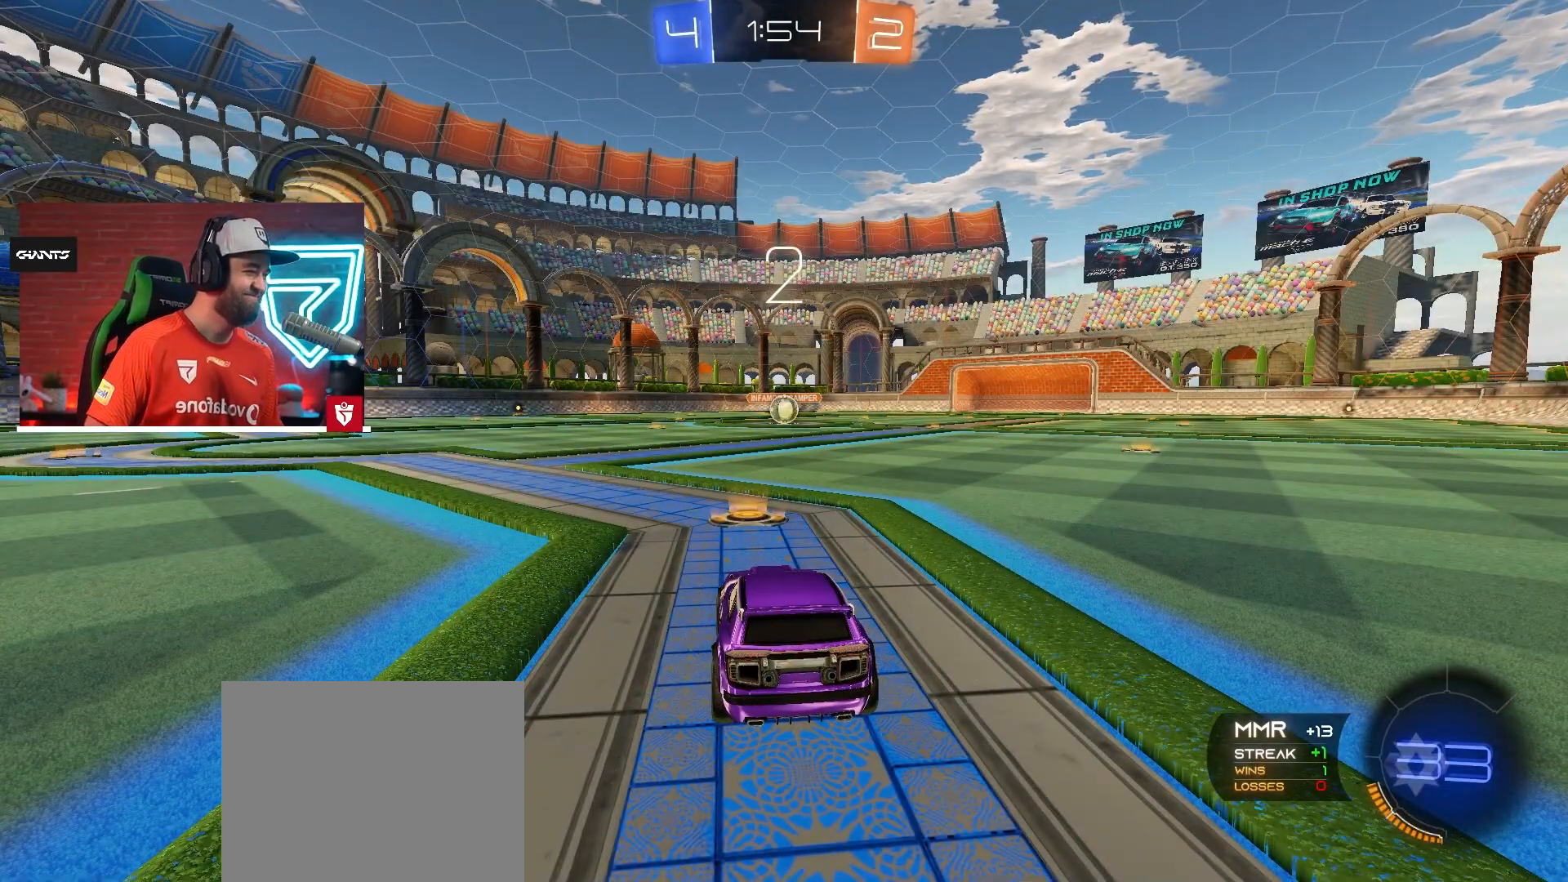
{"buttons": [], "left_stick": "center", "right_stick": "center", "events": []}
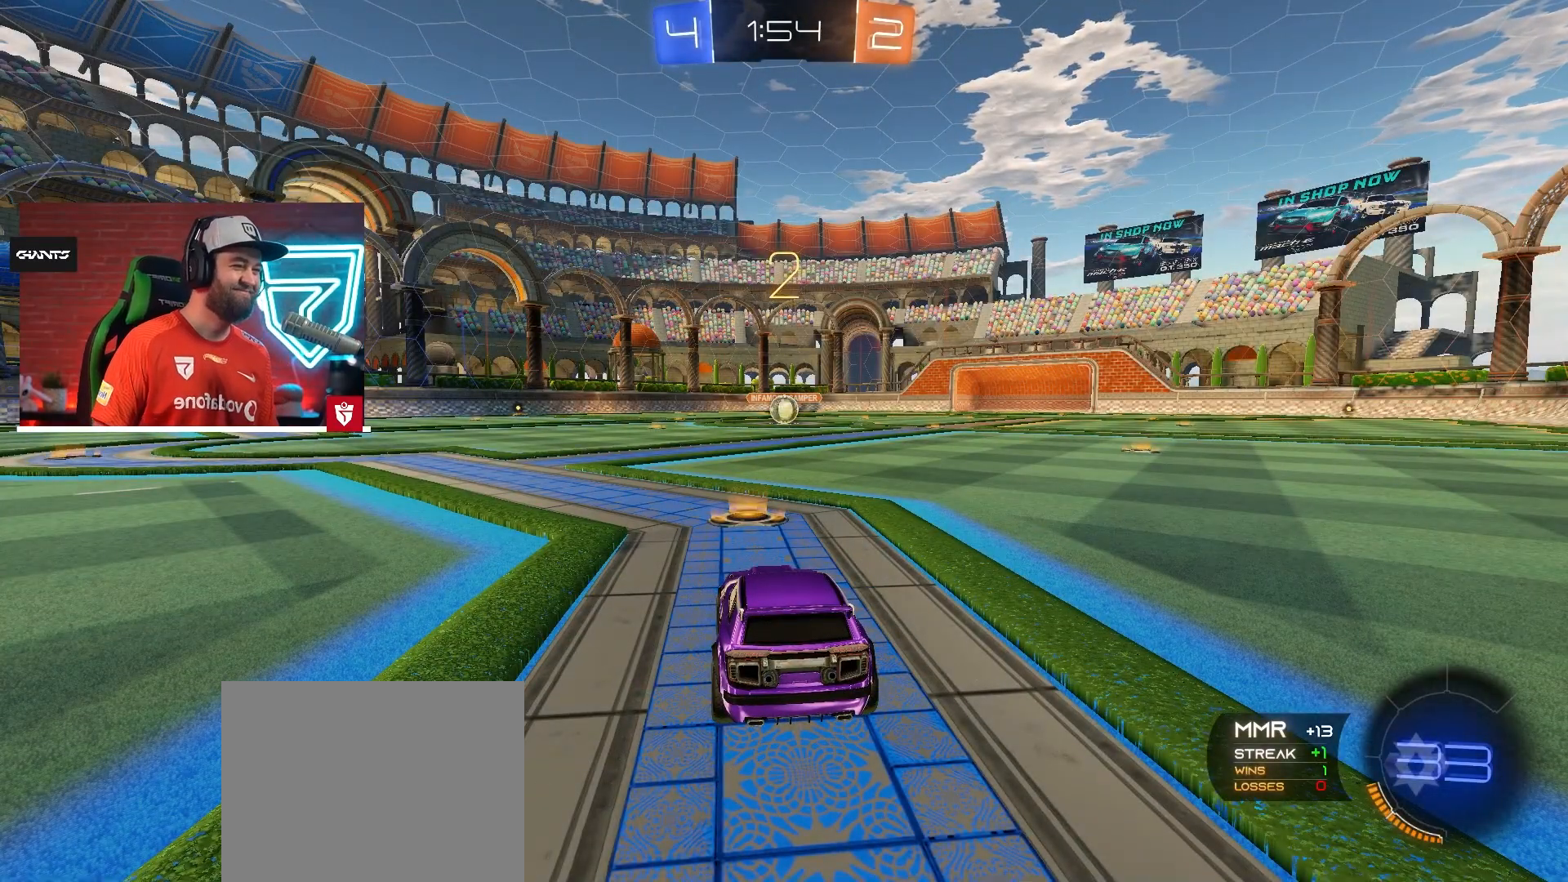
{"buttons": ["CROSS", "R1", "R2"], "left_stick": "center", "right_stick": "center", "events": [[167, "R2", "down"], [200, "CROSS", "down"], [200, "R1", "down"]]}
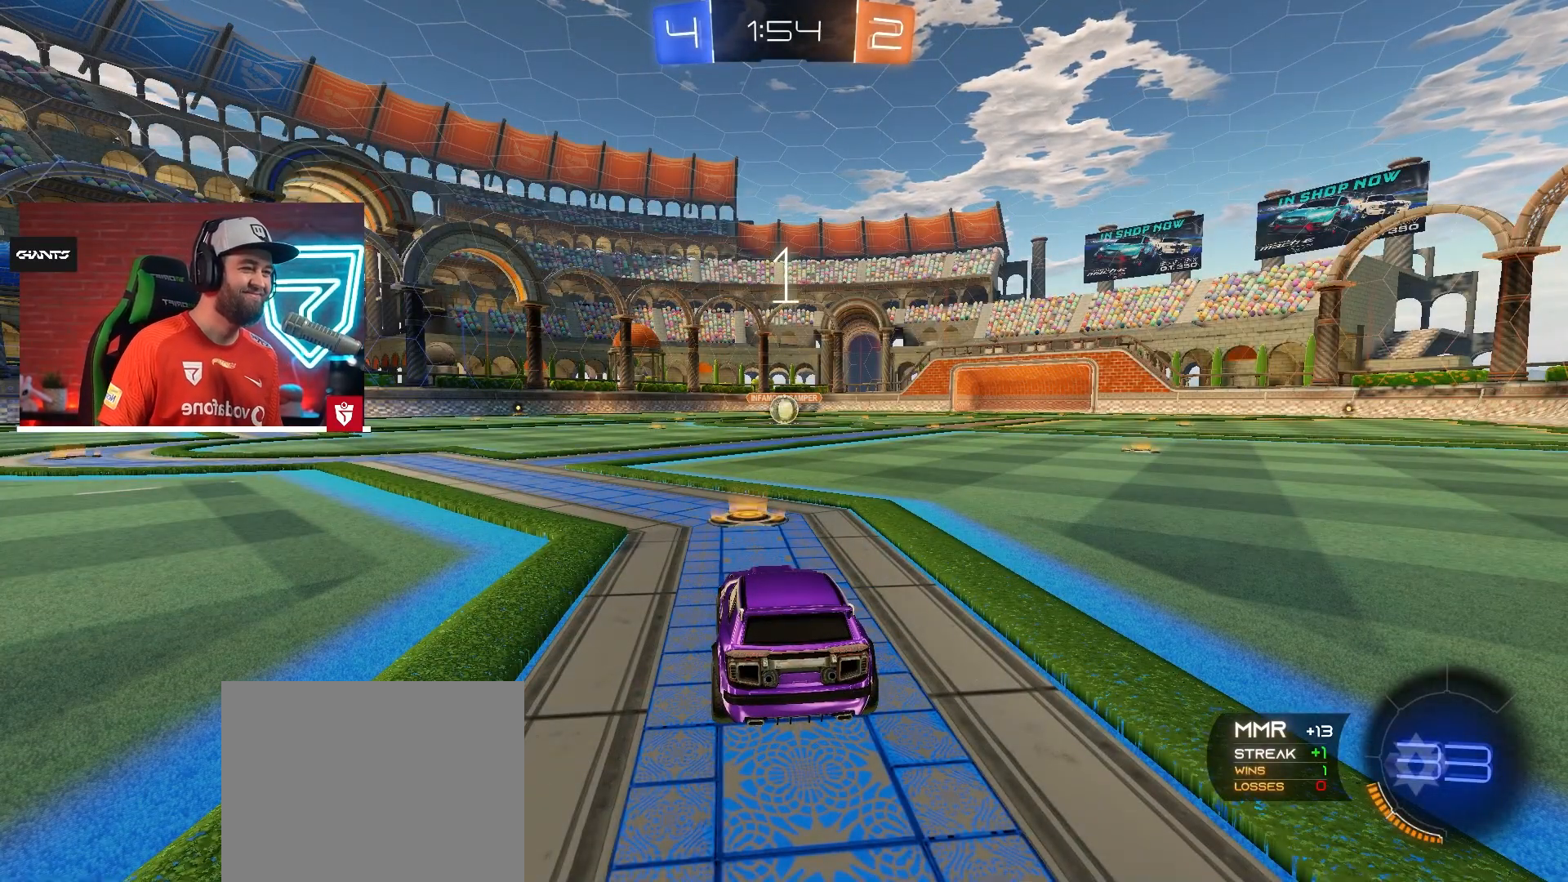
{"buttons": ["CROSS", "R1", "R2"], "left_stick": "center", "right_stick": "center", "events": []}
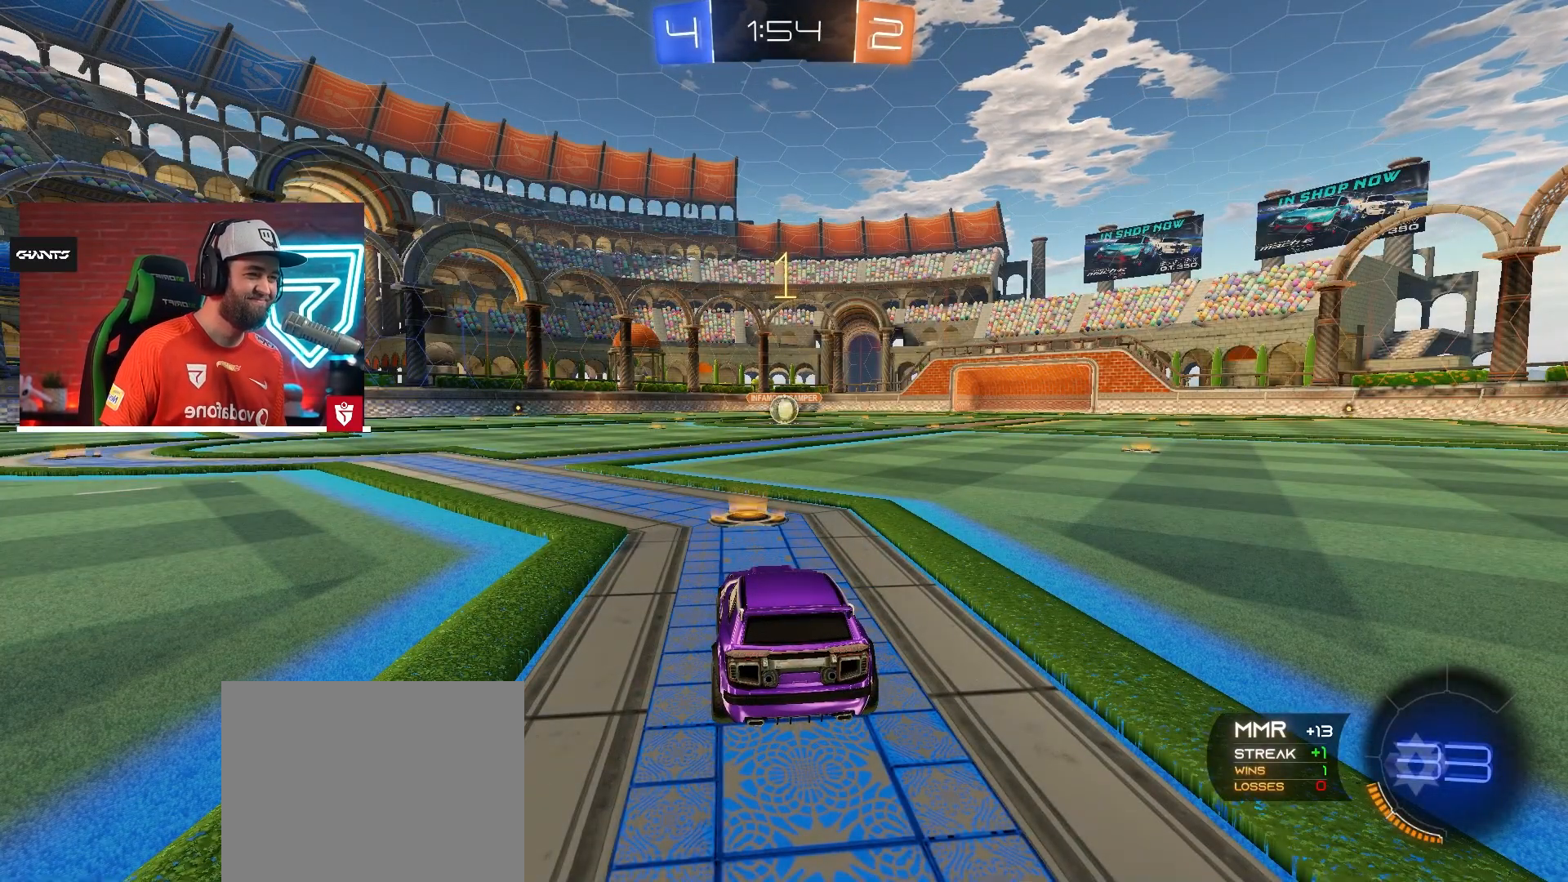
{"buttons": ["CROSS", "R1", "R2"], "left_stick": "down-left", "right_stick": "center", "events": [[450, "left_stick", "down-left"]]}
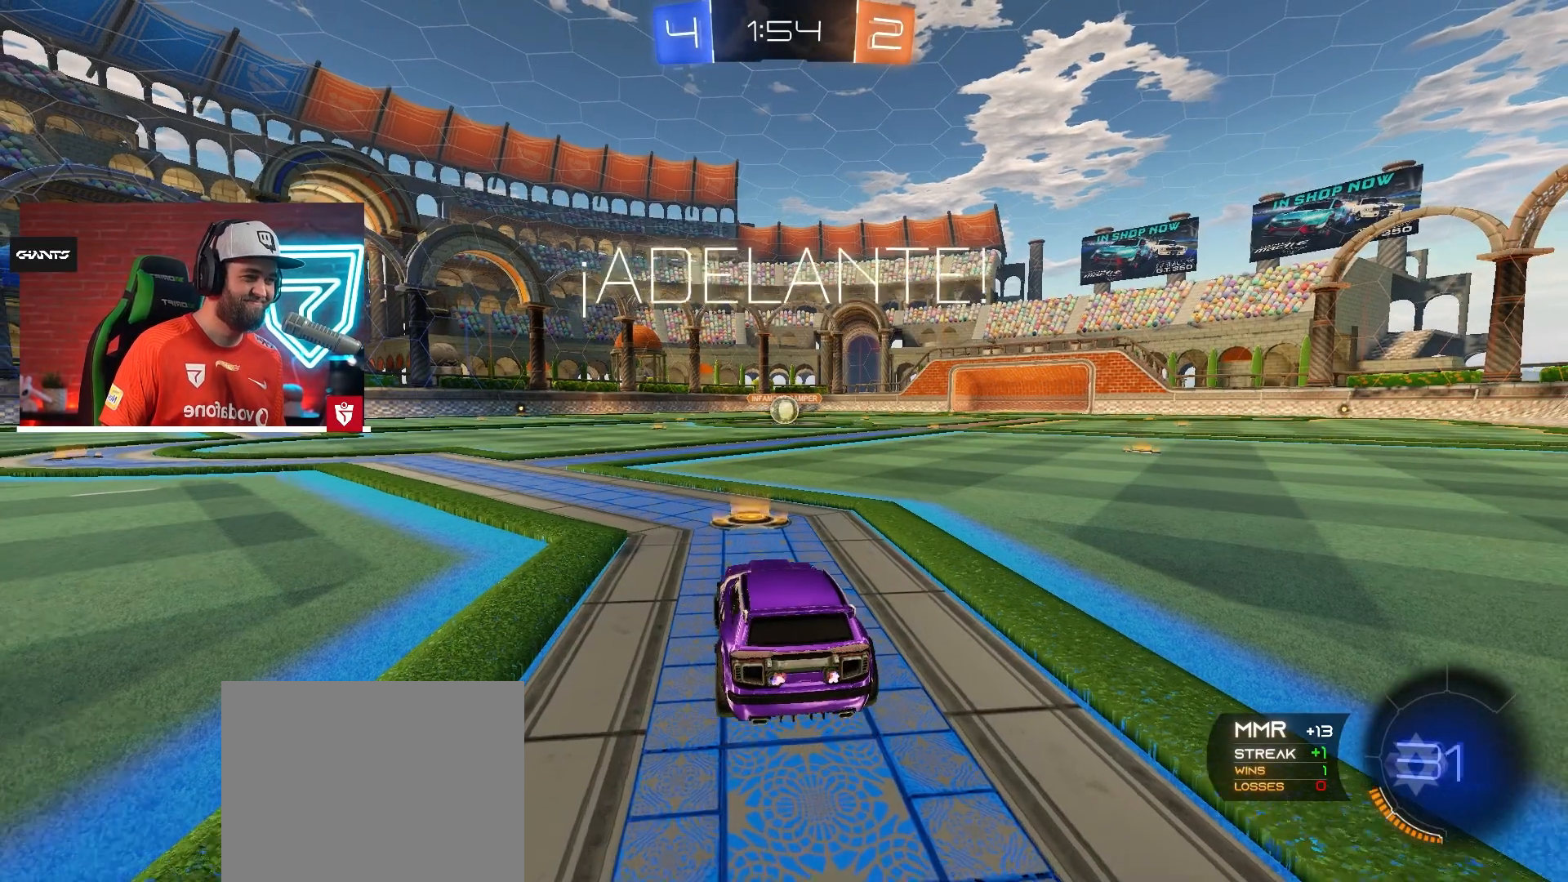
{"buttons": ["CROSS", "SQUARE", "R1", "R2"], "left_stick": "left", "right_stick": "center", "events": [[84, "left_stick", "center"], [250, "left_stick", "up"], [284, "SQUARE", "down"], [384, "SQUARE", "up"], [451, "SQUARE", "down"], [451, "left_stick", "left"]]}
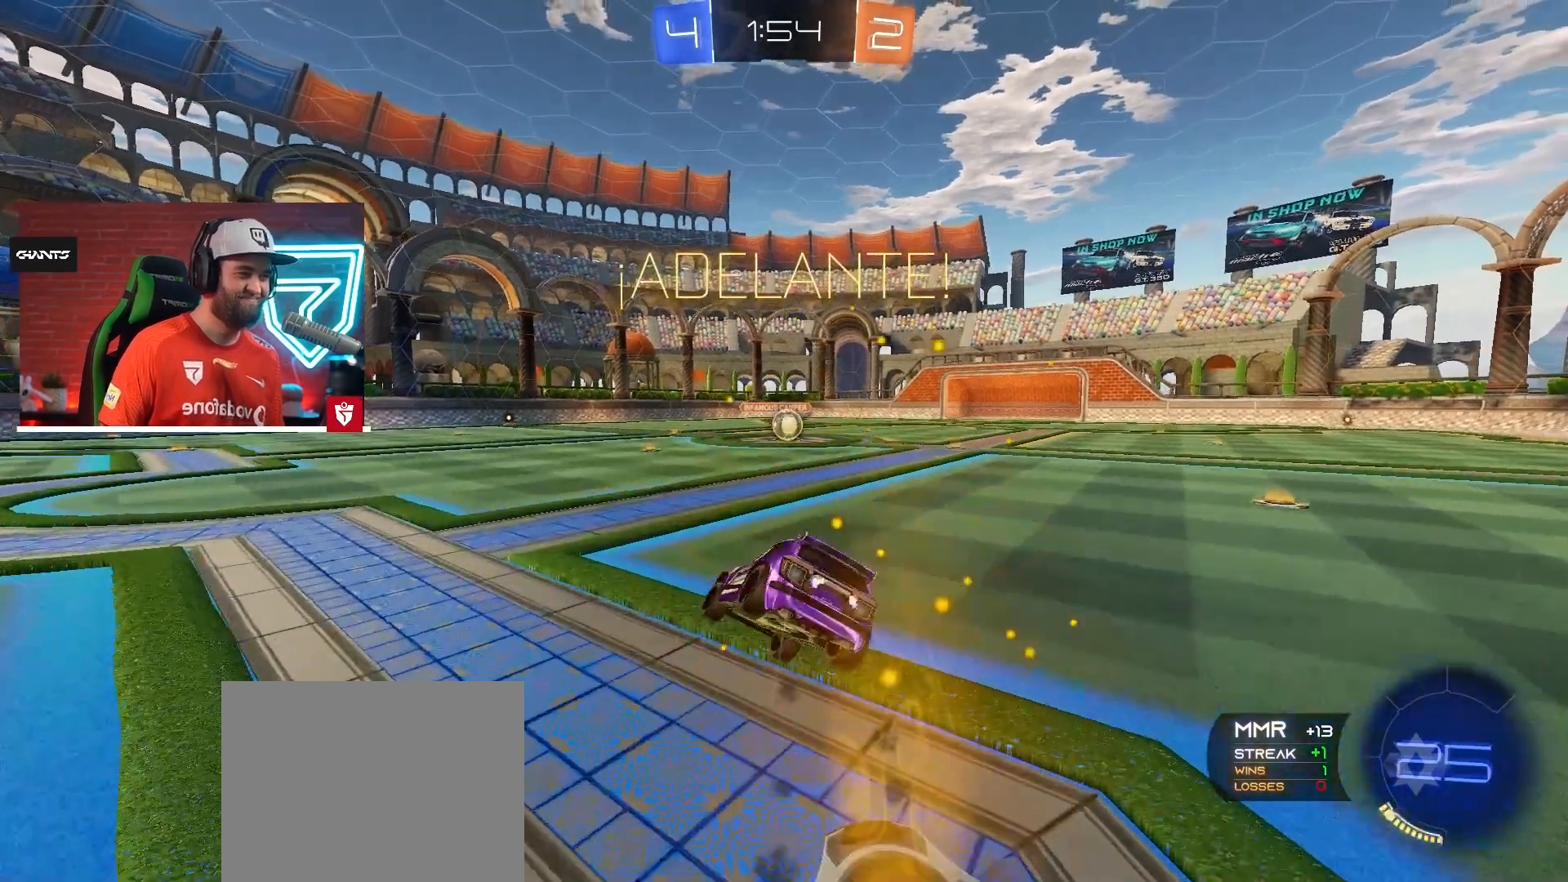
{"buttons": ["L1"], "left_stick": "right", "right_stick": "center", "events": [[16, "left_stick", "down"], [83, "SQUARE", "up"], [100, "left_stick", "down-right"], [333, "R1", "up"], [367, "CROSS", "up"], [367, "L1", "down"], [383, "R2", "up"], [383, "left_stick", "right"]]}
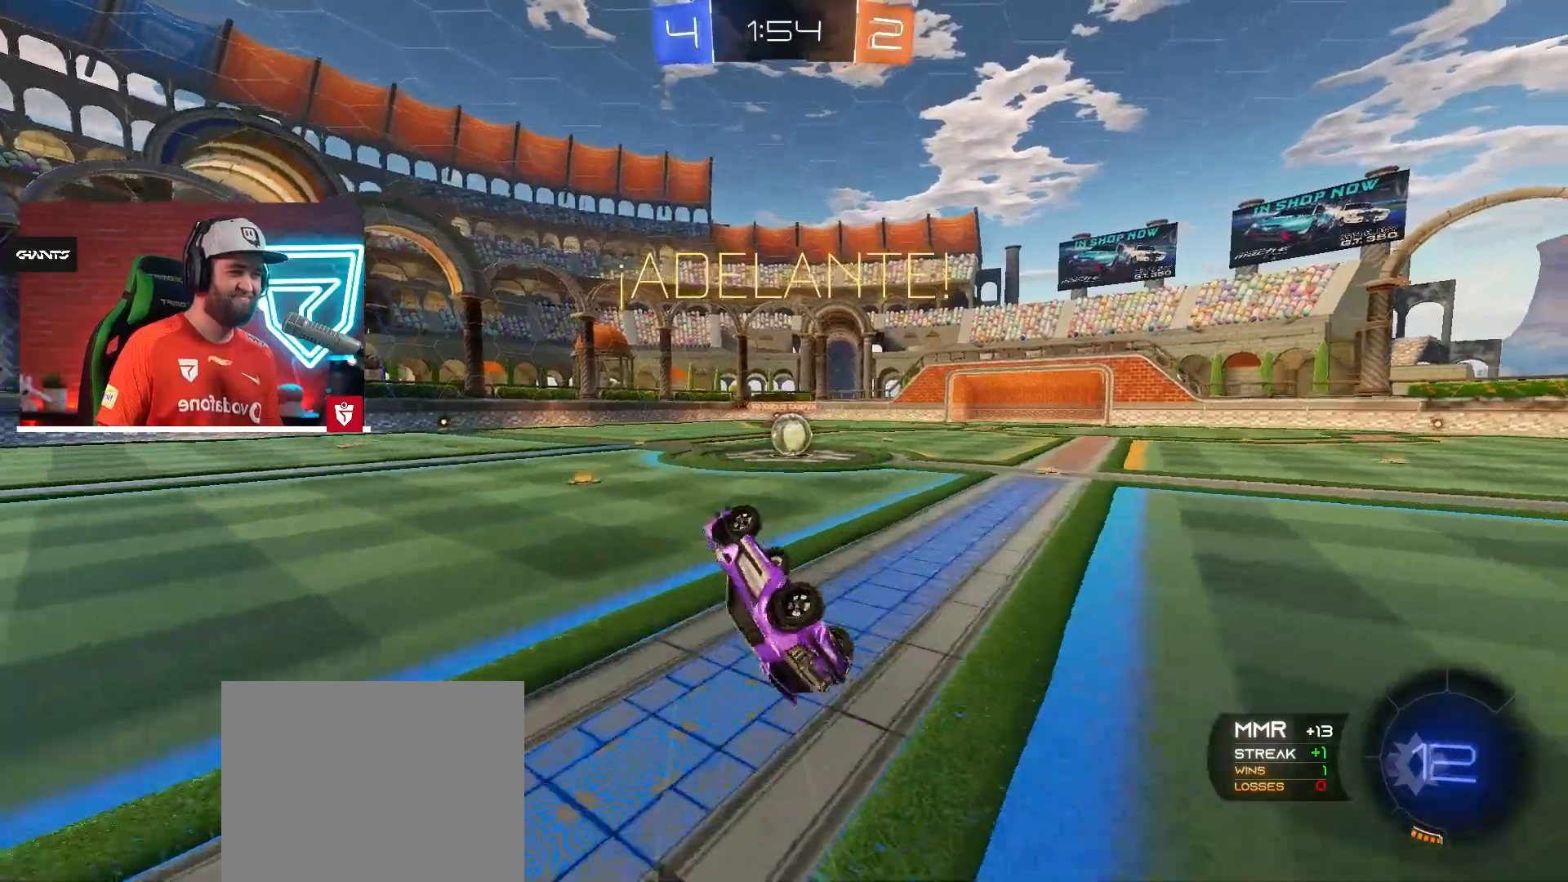
{"buttons": ["R2"], "left_stick": "right", "right_stick": "center", "events": [[217, "L1", "up"], [250, "left_stick", "down-left"], [317, "R2", "down"], [484, "left_stick", "right"]]}
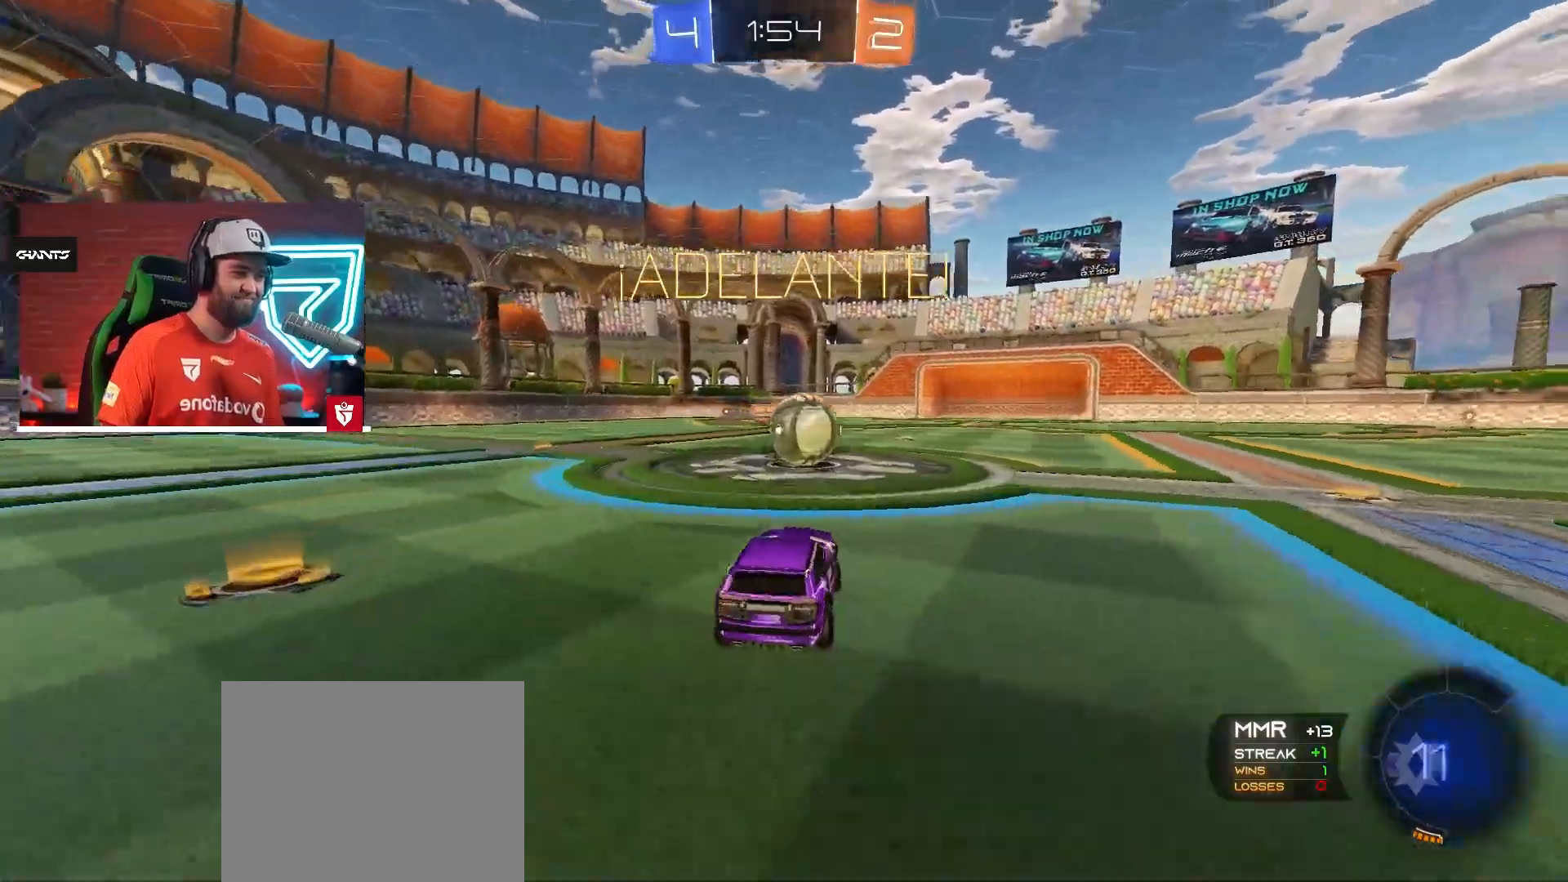
{"buttons": ["SQUARE", "L1", "R2"], "left_stick": "up", "right_stick": "center", "events": [[183, "SQUARE", "down"], [200, "left_stick", "left"], [217, "L1", "down"], [283, "SQUARE", "up"], [350, "SQUARE", "down"], [433, "left_stick", "up"]]}
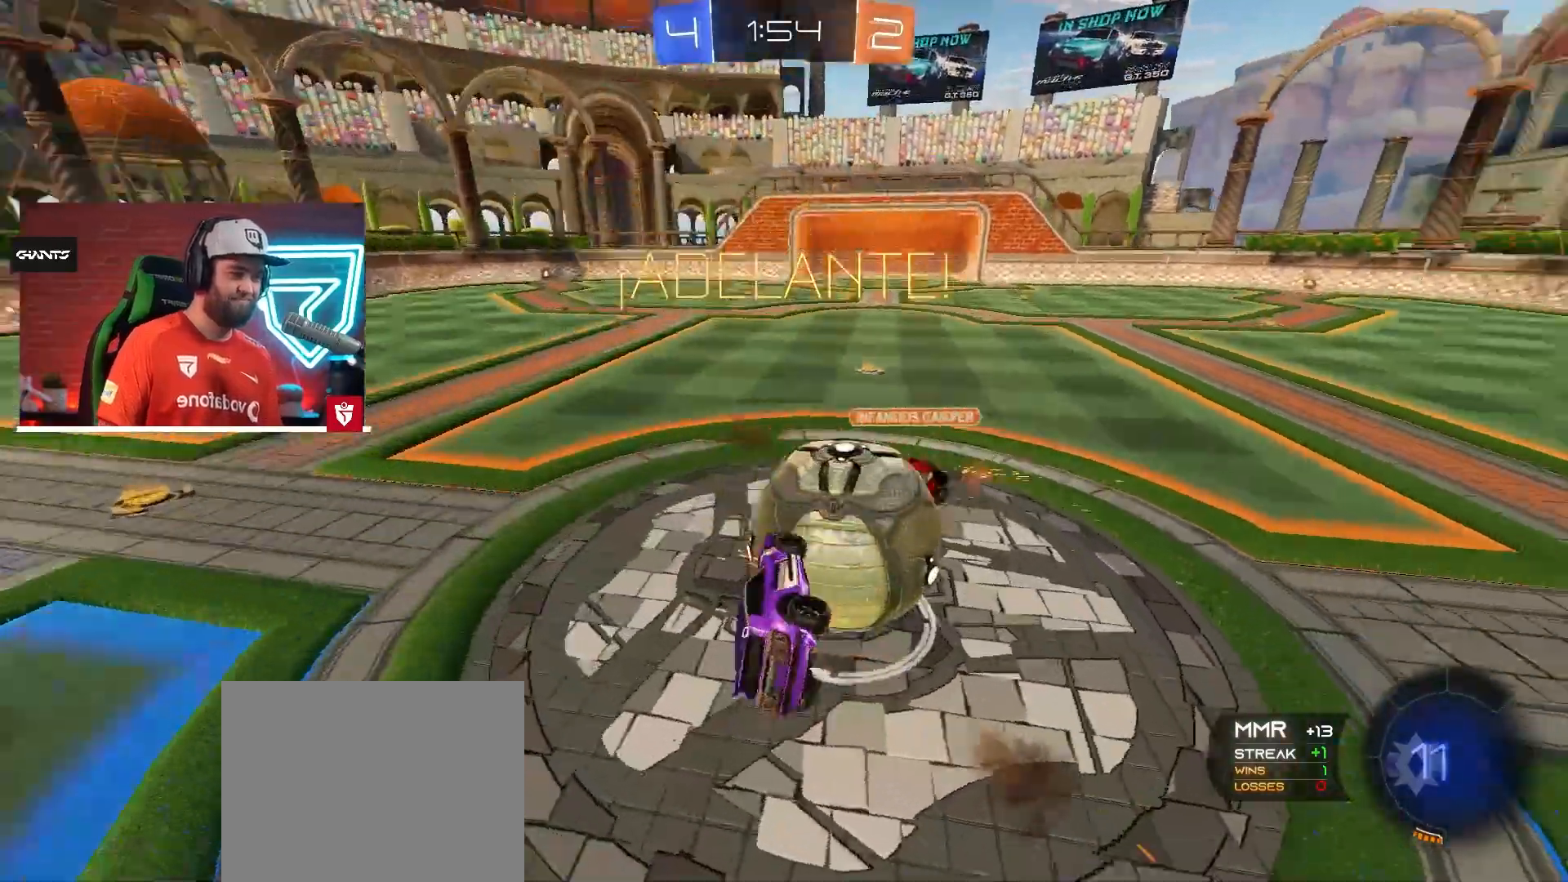
{"buttons": ["R2"], "left_stick": "up-left", "right_stick": "center", "events": [[17, "SQUARE", "up"], [150, "L1", "up"], [184, "left_stick", "up-left"], [367, "left_stick", "right"], [484, "left_stick", "up-left"]]}
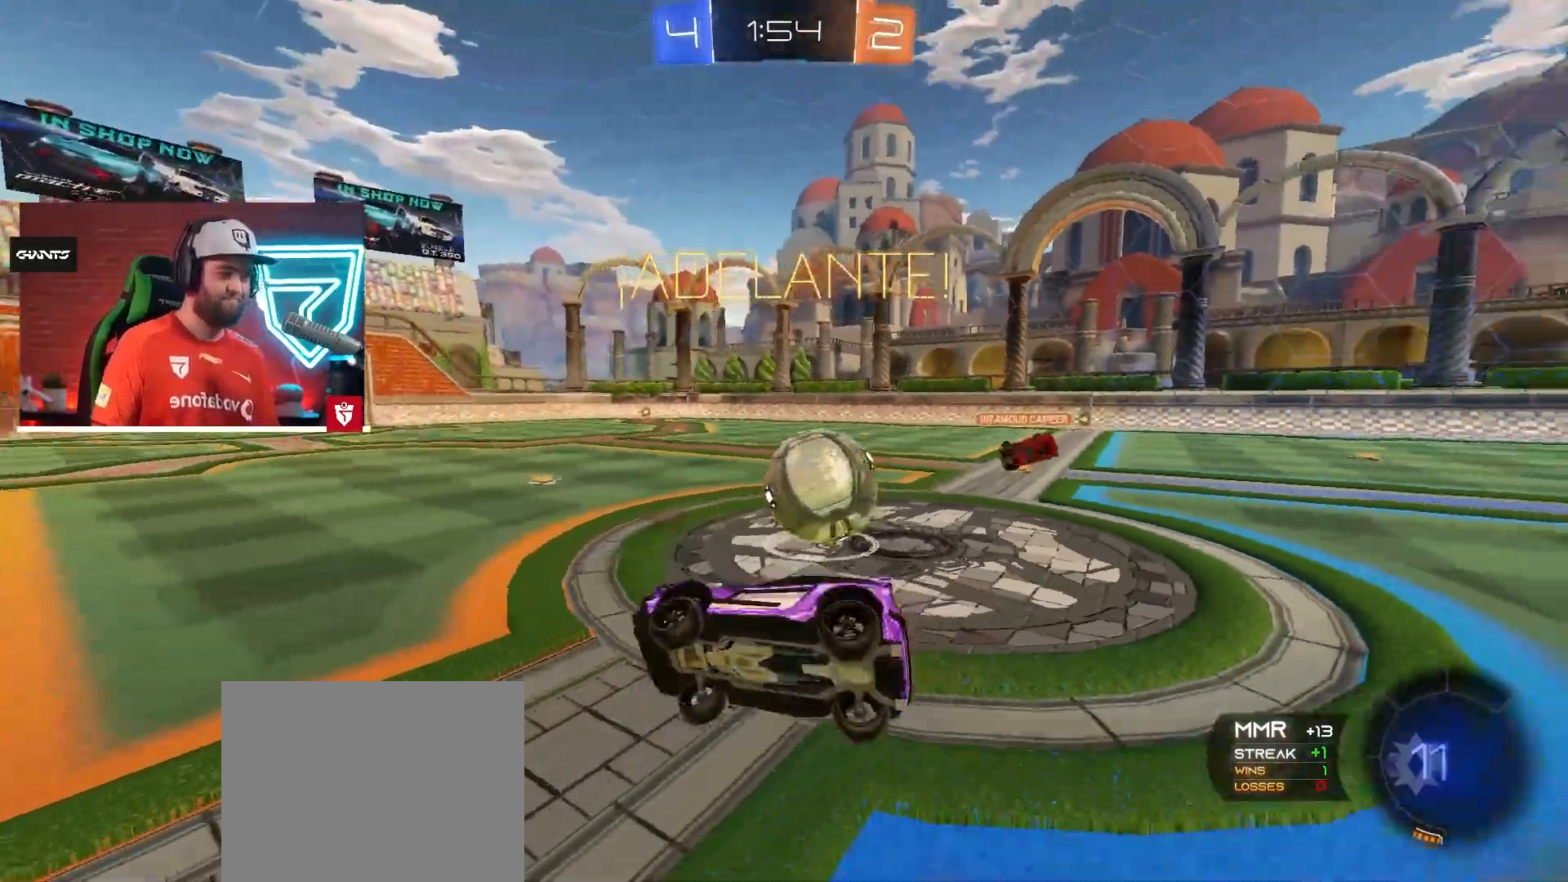
{"buttons": ["R2"], "left_stick": "right", "right_stick": "center", "events": [[317, "left_stick", "right"]]}
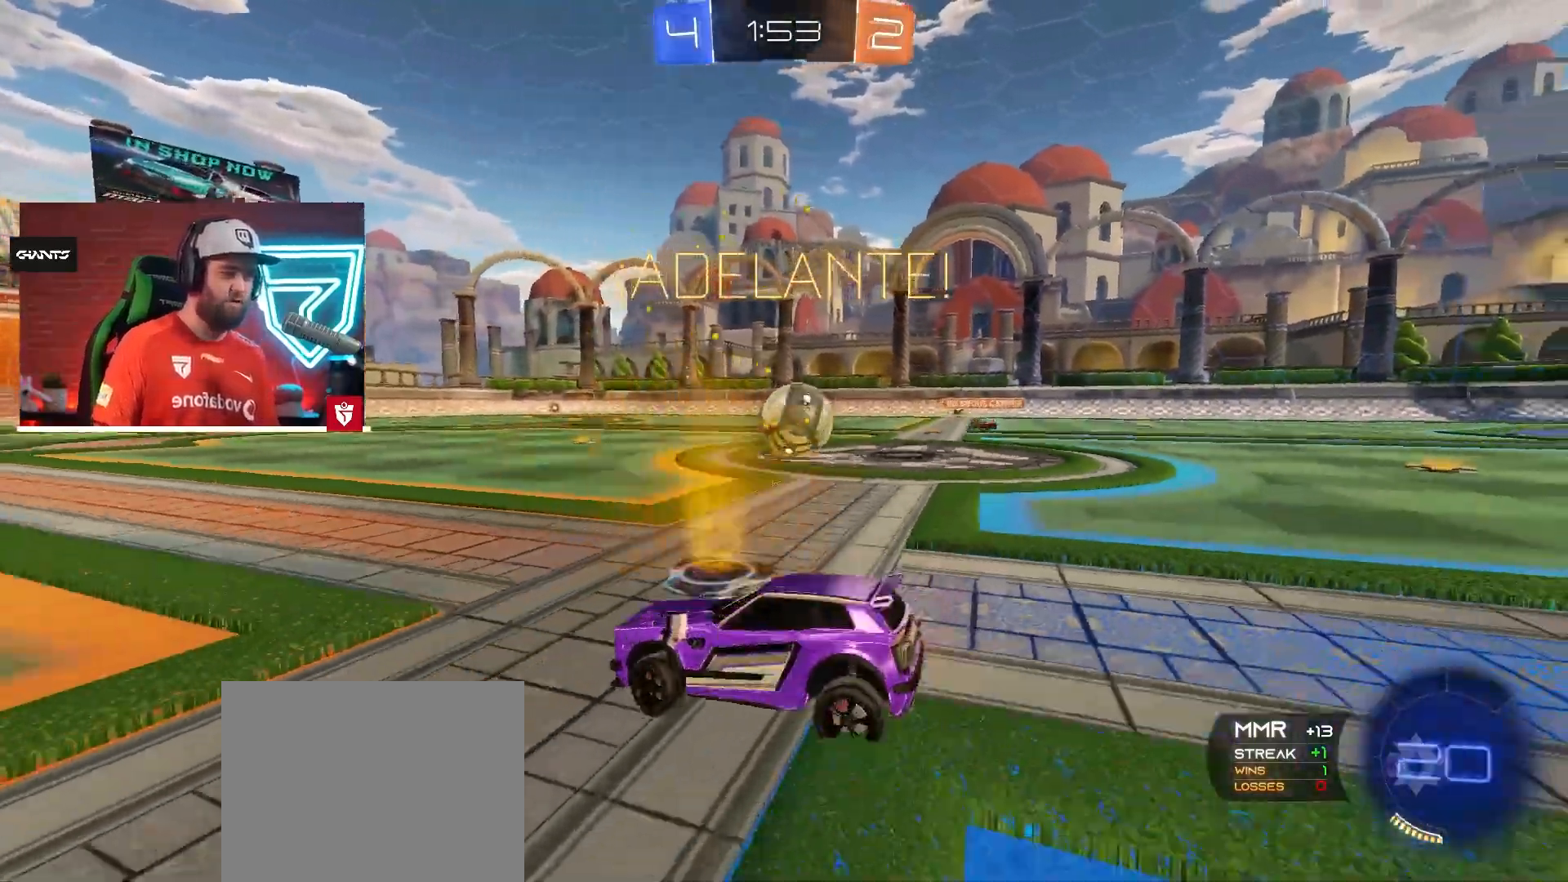
{"buttons": ["R2"], "left_stick": "center", "right_stick": "center", "events": [[317, "left_stick", "center"], [384, "left_stick", "down-left"], [467, "left_stick", "center"]]}
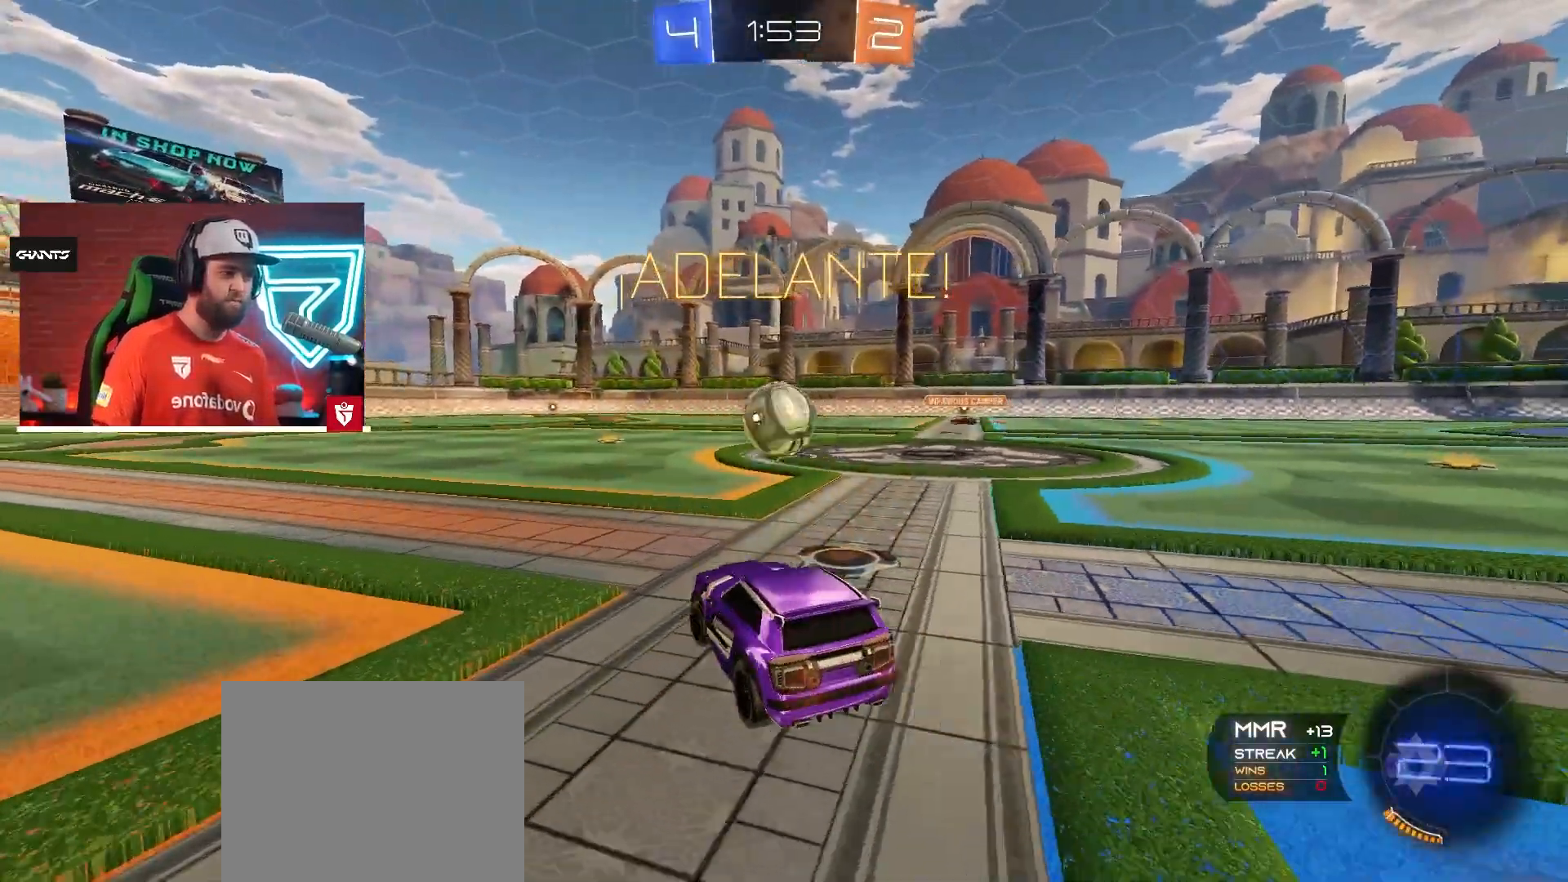
{"buttons": ["R2"], "left_stick": "up-left", "right_stick": "center", "events": [[133, "left_stick", "right"], [250, "left_stick", "center"], [350, "left_stick", "left"], [450, "left_stick", "up-left"]]}
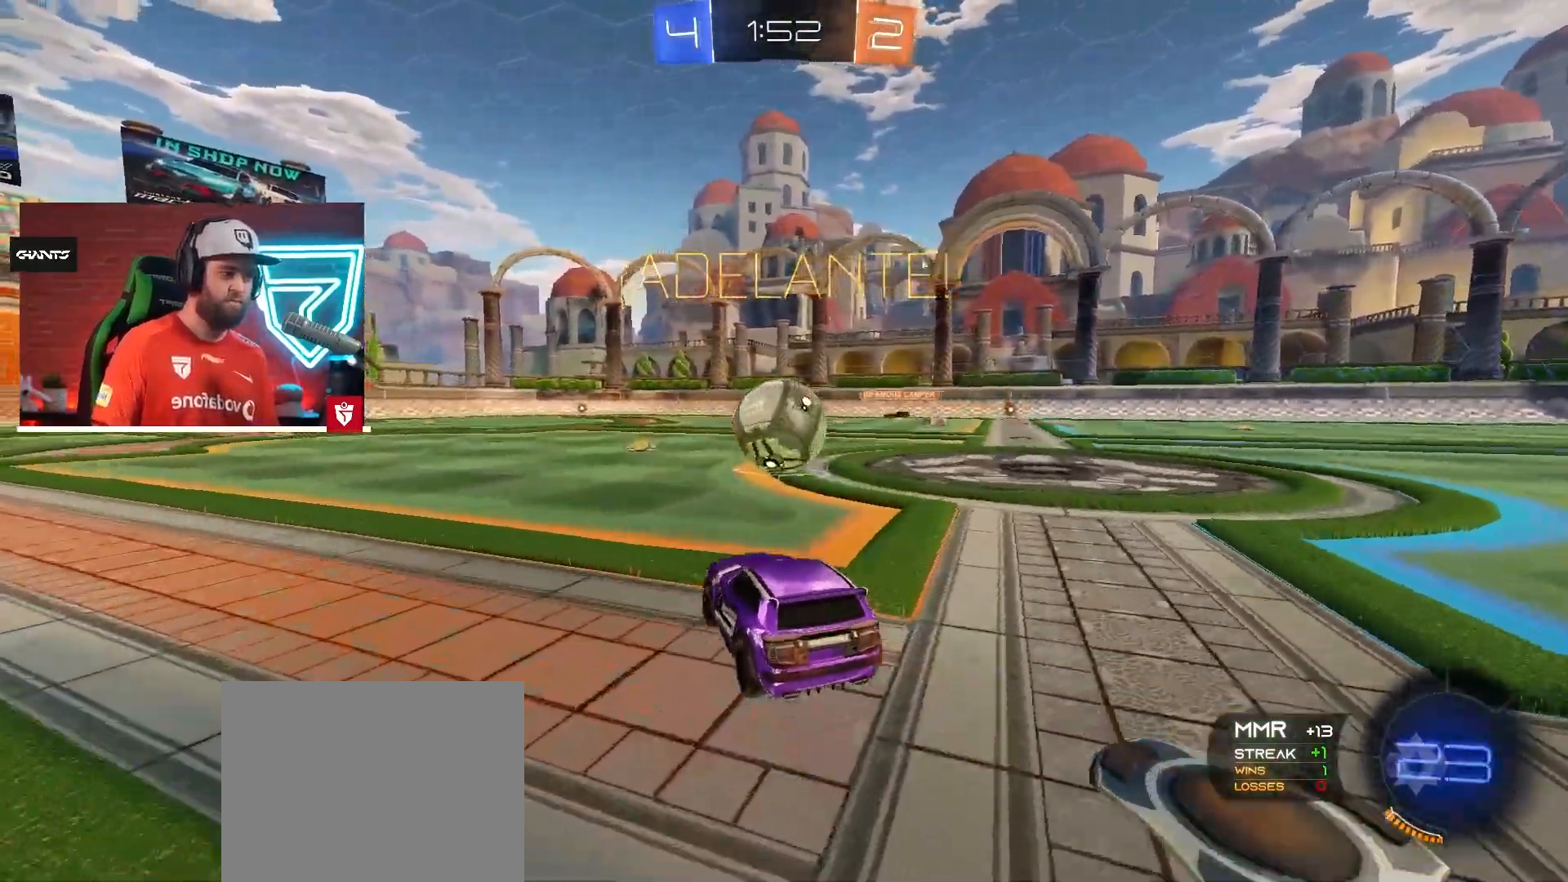
{"buttons": ["R2"], "left_stick": "center", "right_stick": "center", "events": [[84, "CROSS", "down"], [284, "CROSS", "up"], [384, "left_stick", "center"]]}
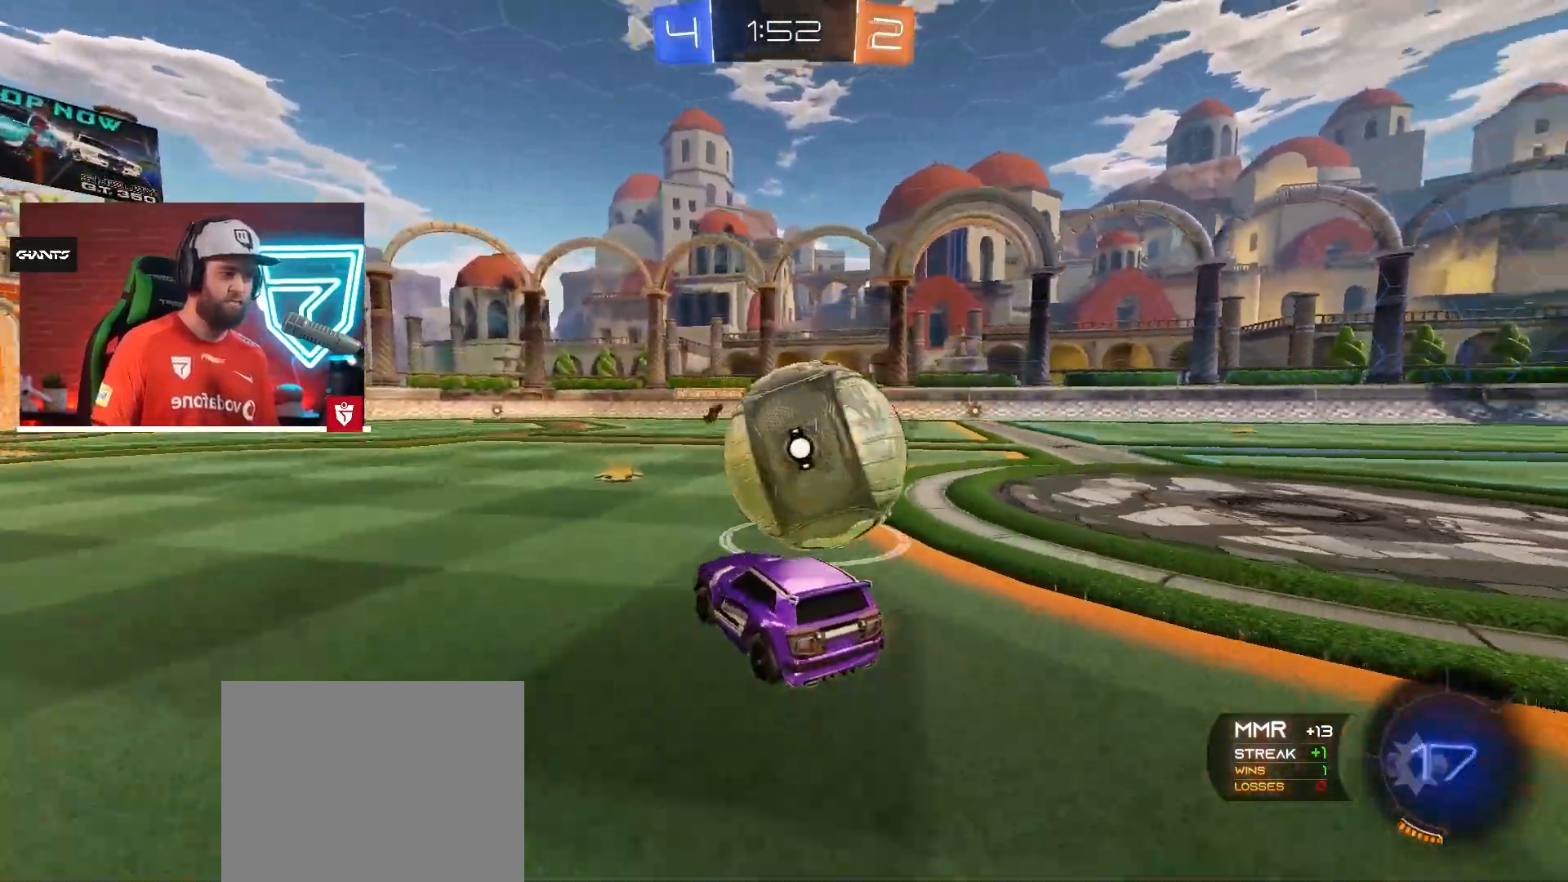
{"buttons": [], "left_stick": "right", "right_stick": "center", "events": [[16, "CROSS", "down"], [50, "left_stick", "right"], [183, "CROSS", "up"], [217, "R2", "up"]]}
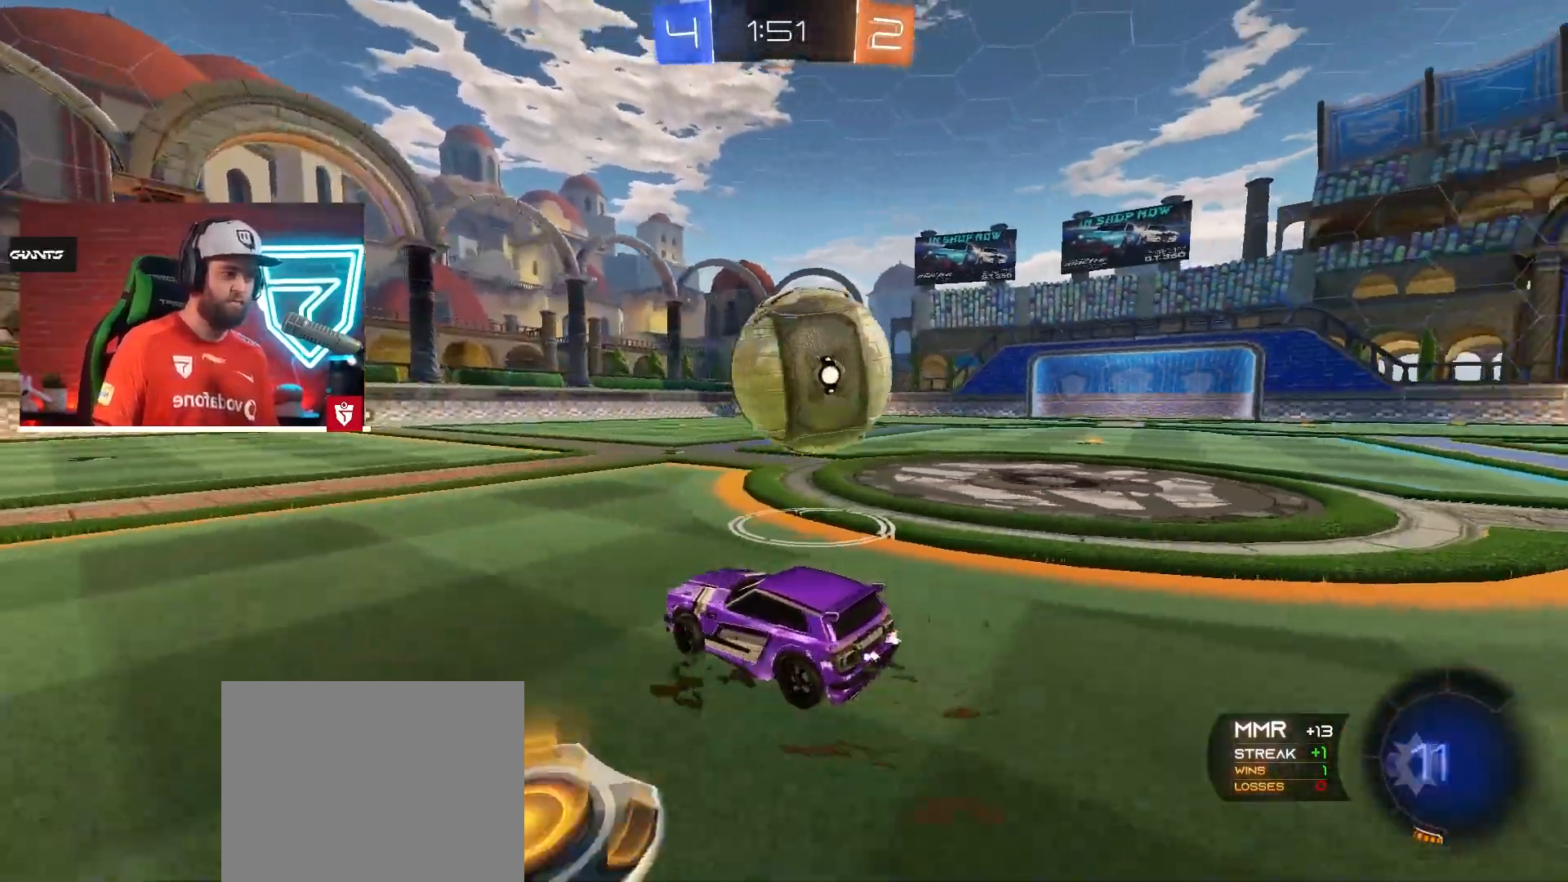
{"buttons": ["CROSS", "SQUARE", "L1", "R2"], "left_stick": "up-left", "right_stick": "center", "events": [[134, "R2", "down"], [184, "left_stick", "center"], [217, "CROSS", "down"], [317, "SQUARE", "down"], [367, "L1", "down"], [367, "left_stick", "up"], [417, "SQUARE", "up"], [417, "left_stick", "up-left"], [484, "SQUARE", "down"]]}
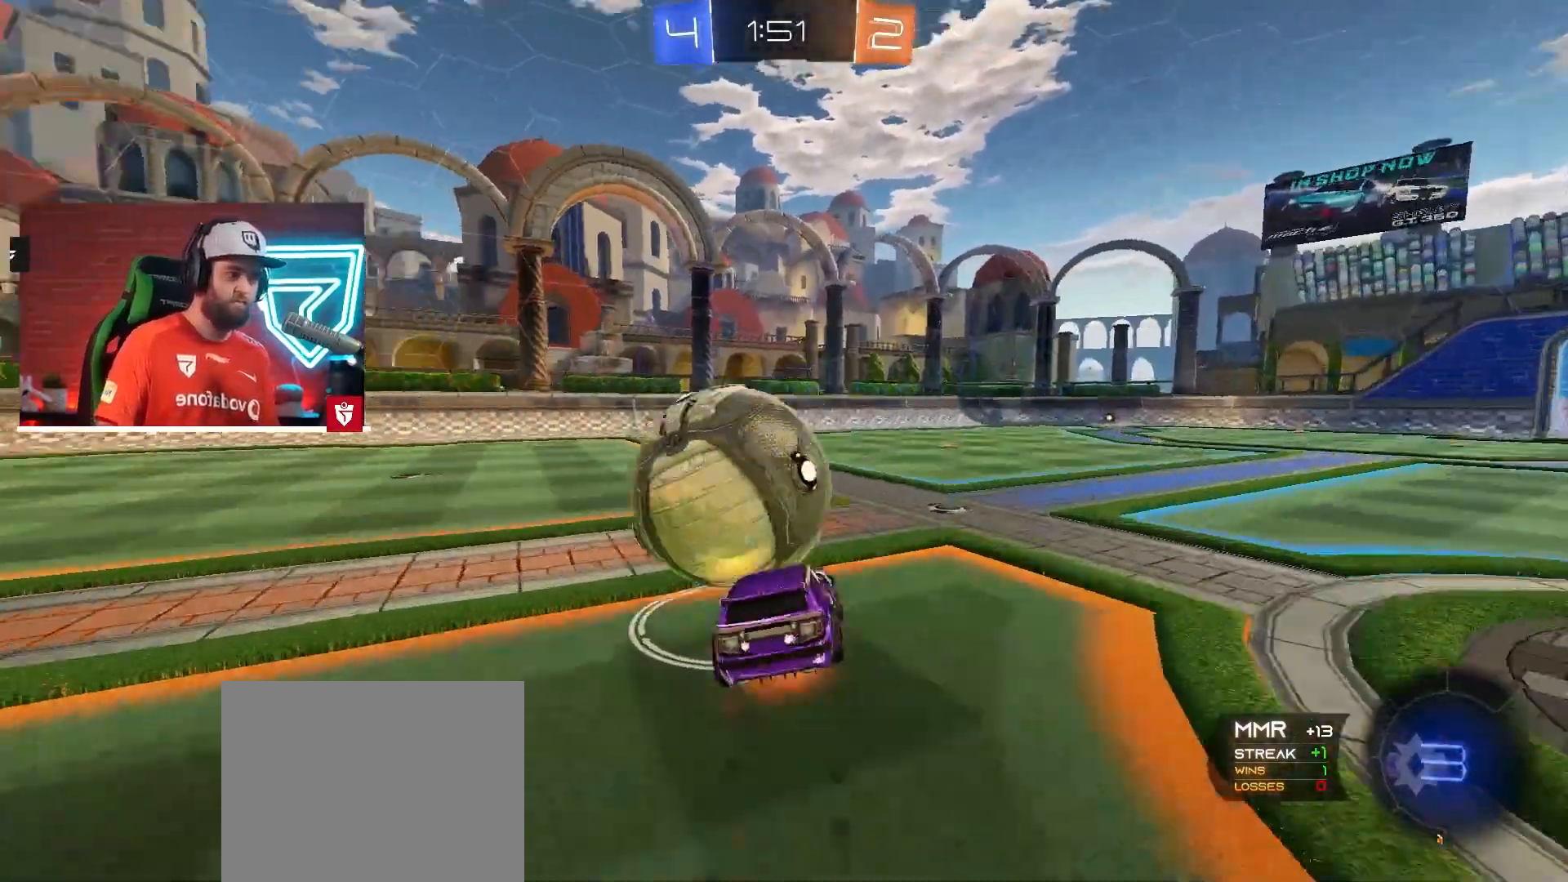
{"buttons": ["R2"], "left_stick": "down-left", "right_stick": "center", "events": [[50, "L1", "up"], [116, "left_stick", "center"], [150, "SQUARE", "up"], [183, "CROSS", "up"], [484, "left_stick", "down-left"]]}
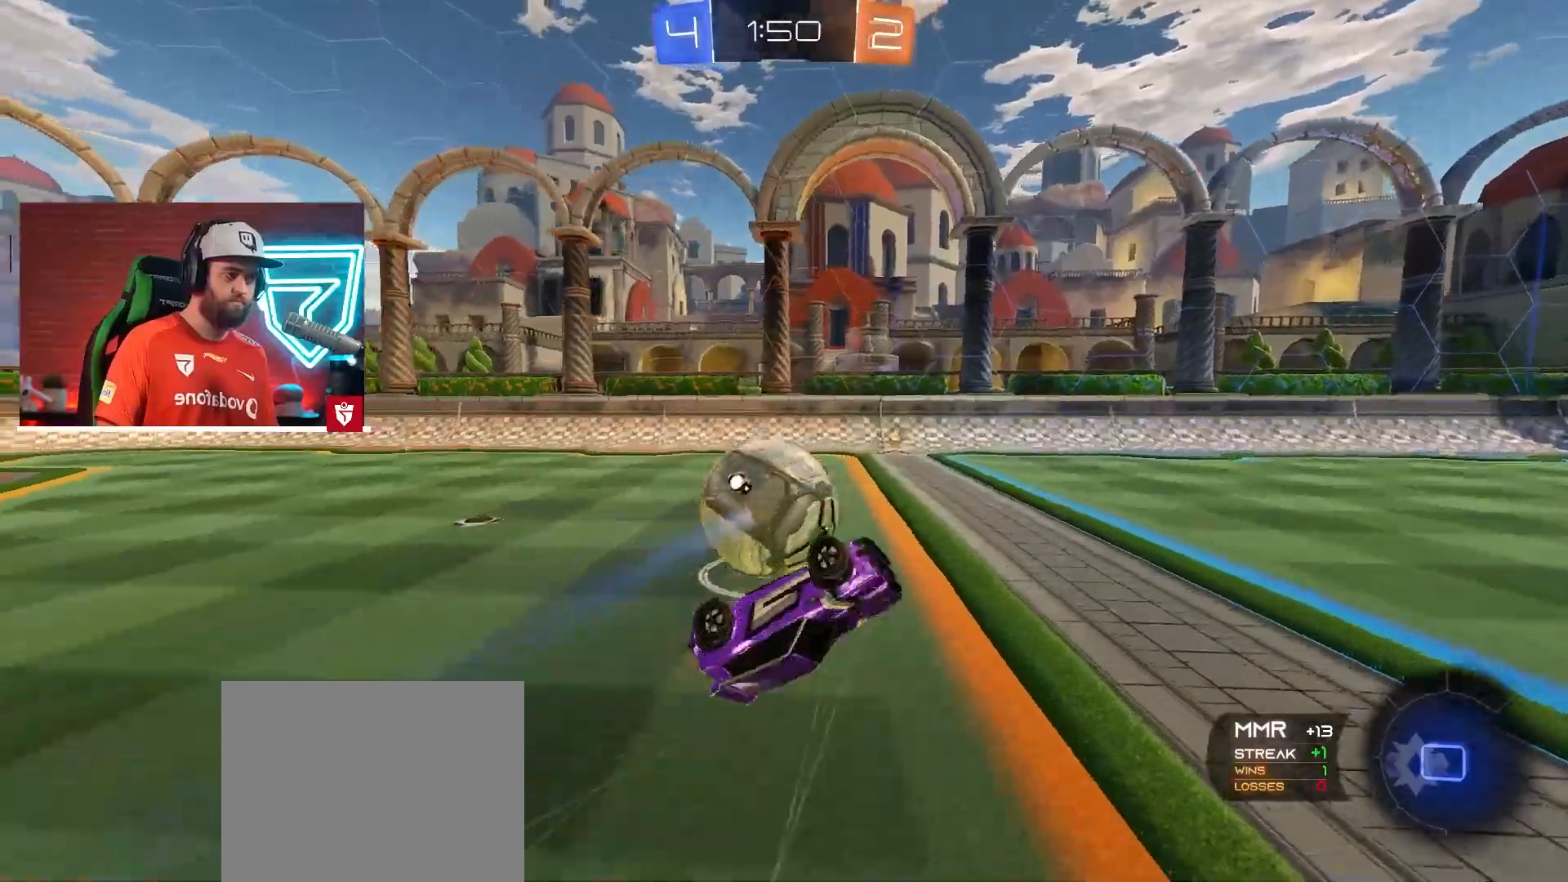
{"buttons": ["R2"], "left_stick": "center", "right_stick": "center", "events": [[67, "left_stick", "center"], [317, "left_stick", "left"], [451, "left_stick", "center"]]}
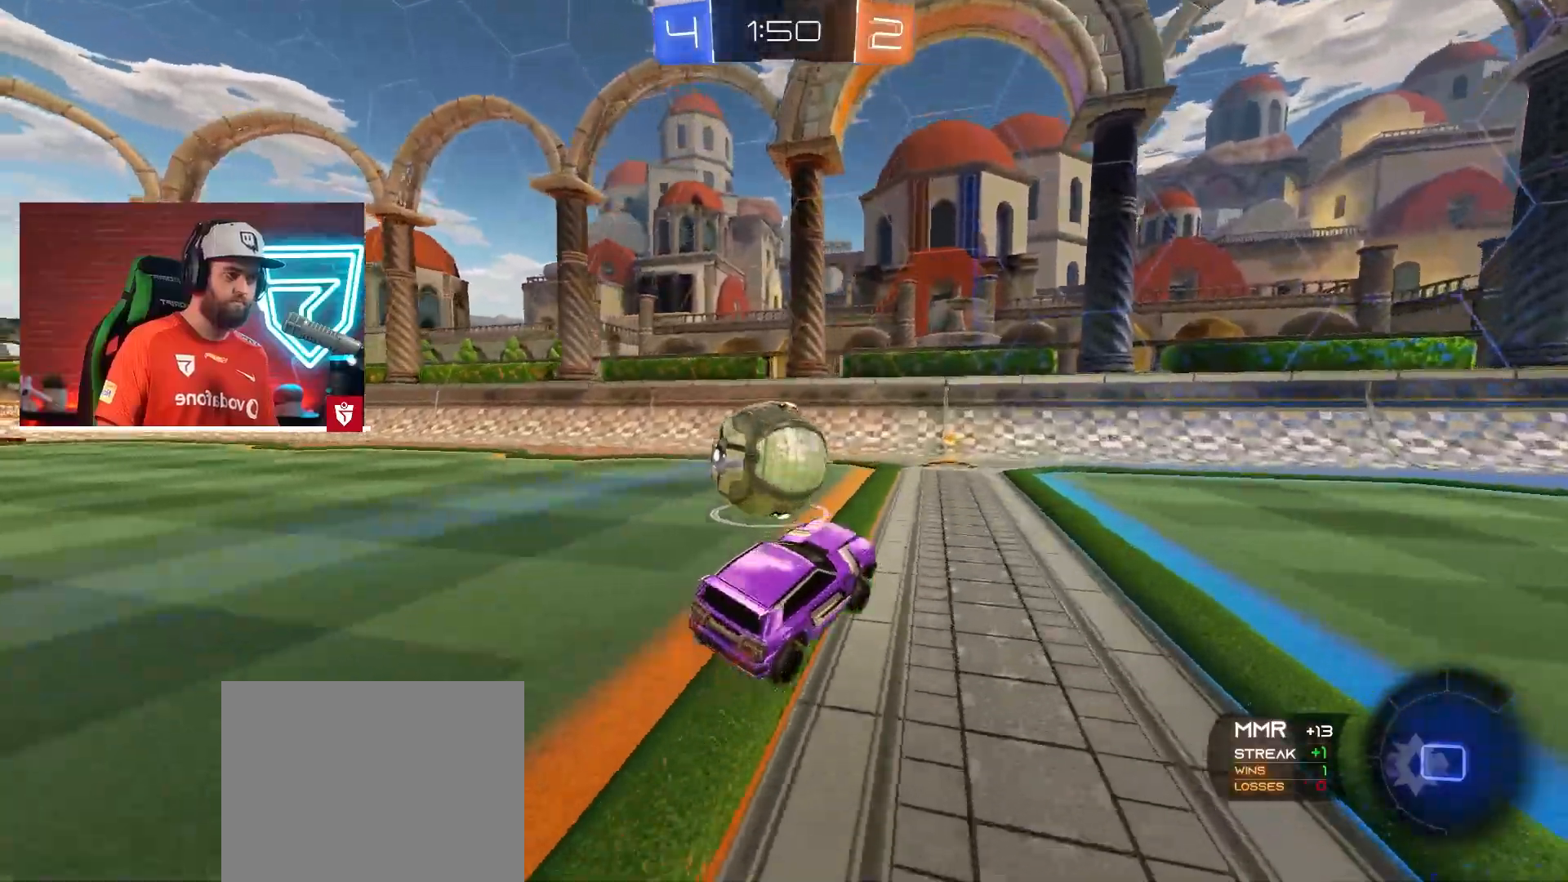
{"buttons": ["R2"], "left_stick": "center", "right_stick": "center", "events": [[50, "left_stick", "left"], [133, "CROSS", "down"], [133, "left_stick", "center"], [300, "CROSS", "up"]]}
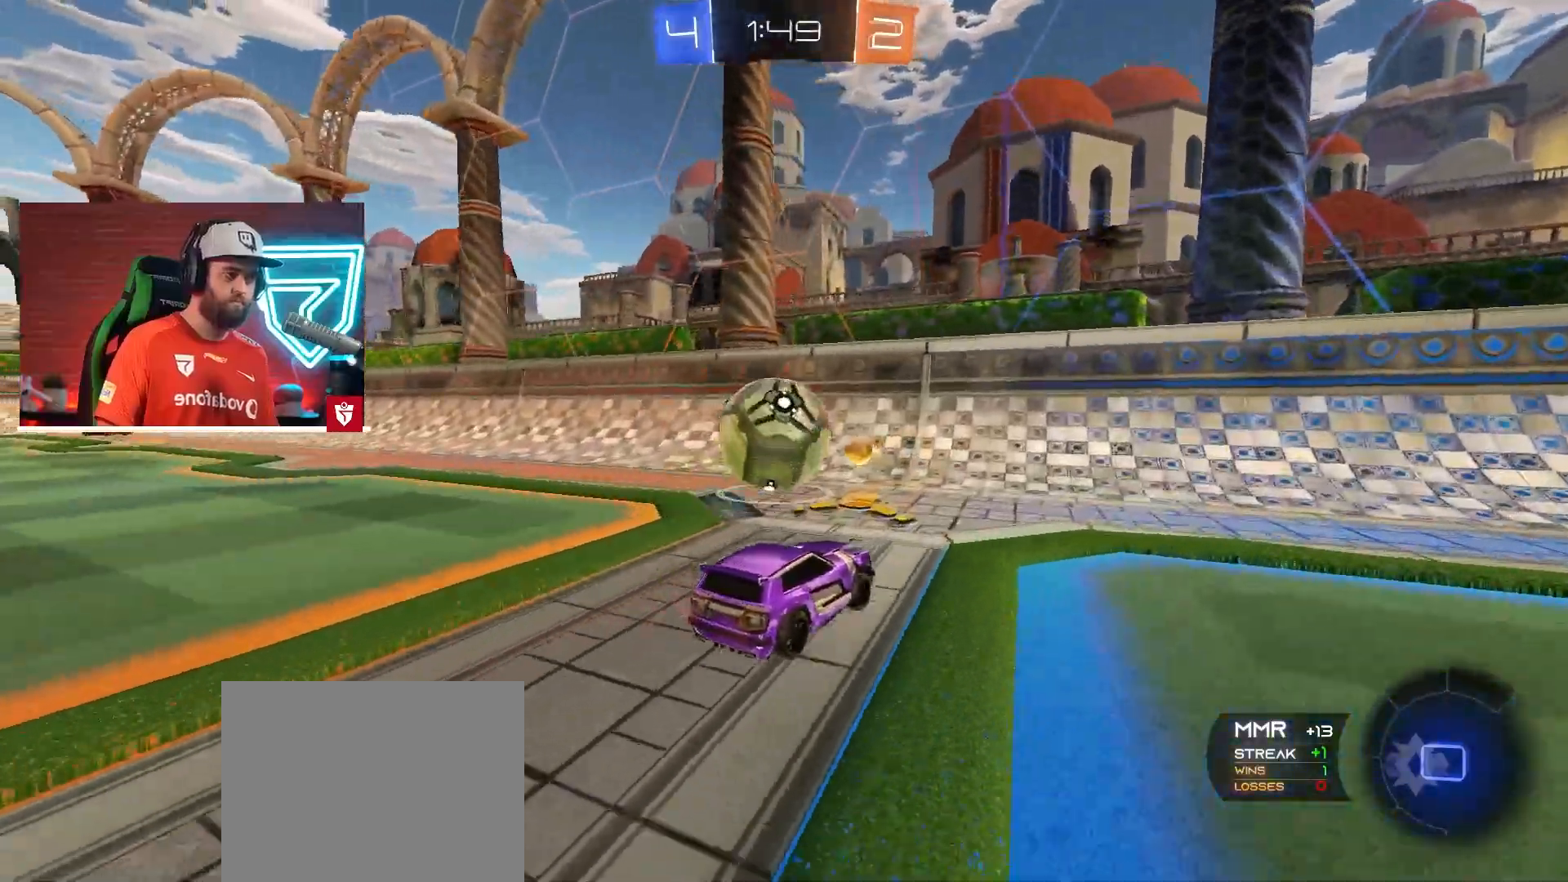
{"buttons": ["CROSS", "R2"], "left_stick": "left", "right_stick": "center", "events": [[34, "left_stick", "left"], [117, "left_stick", "center"], [334, "CROSS", "down"], [384, "left_stick", "left"]]}
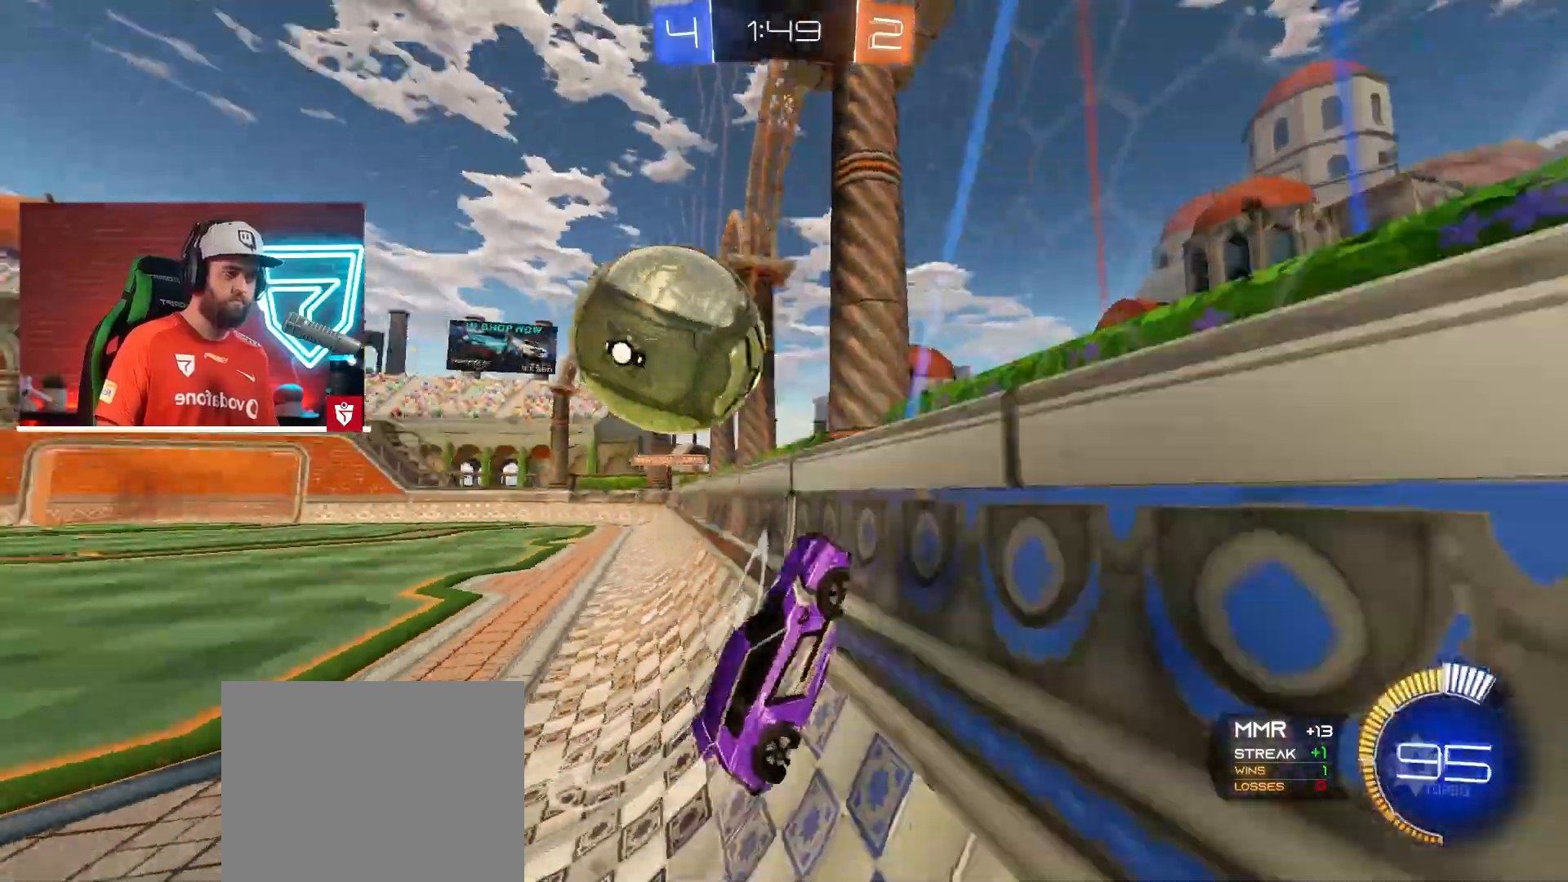
{"buttons": [], "left_stick": "down-left", "right_stick": "center", "events": [[133, "CROSS", "up"], [234, "R2", "up"], [234, "left_stick", "center"], [250, "L2", "down"], [334, "R2", "down"], [334, "SQUARE", "down"], [367, "L2", "up"], [450, "SQUARE", "up"], [467, "left_stick", "down-left"], [501, "R2", "up"]]}
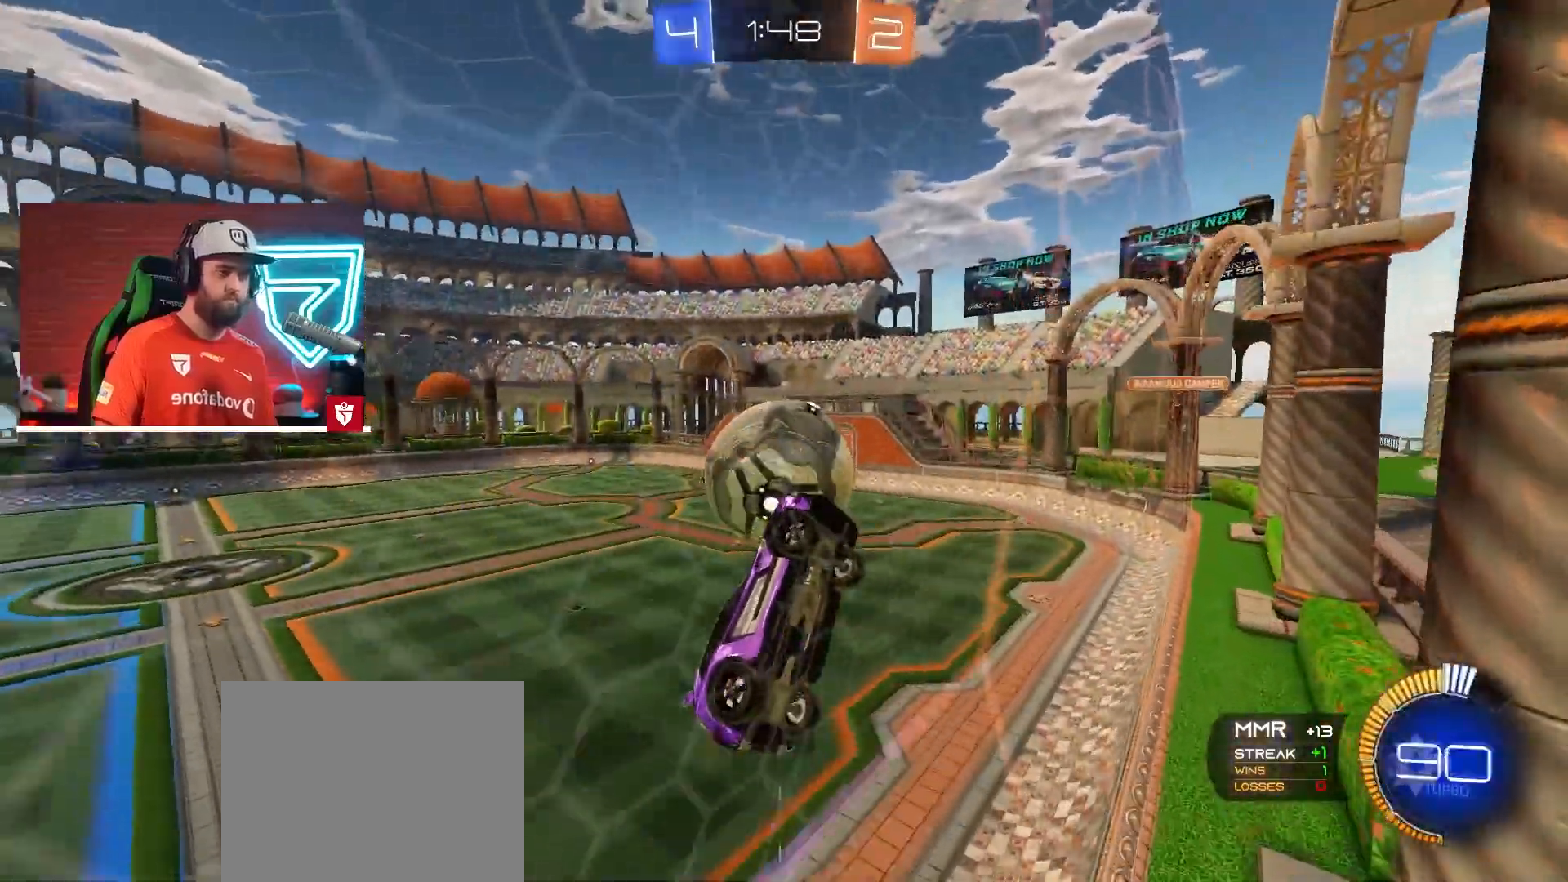
{"buttons": ["CROSS", "R2"], "left_stick": "left", "right_stick": "center", "events": [[100, "L1", "down"], [133, "left_stick", "right"], [233, "R2", "down"], [300, "CROSS", "down"], [333, "left_stick", "up"], [367, "L1", "up"], [417, "left_stick", "left"]]}